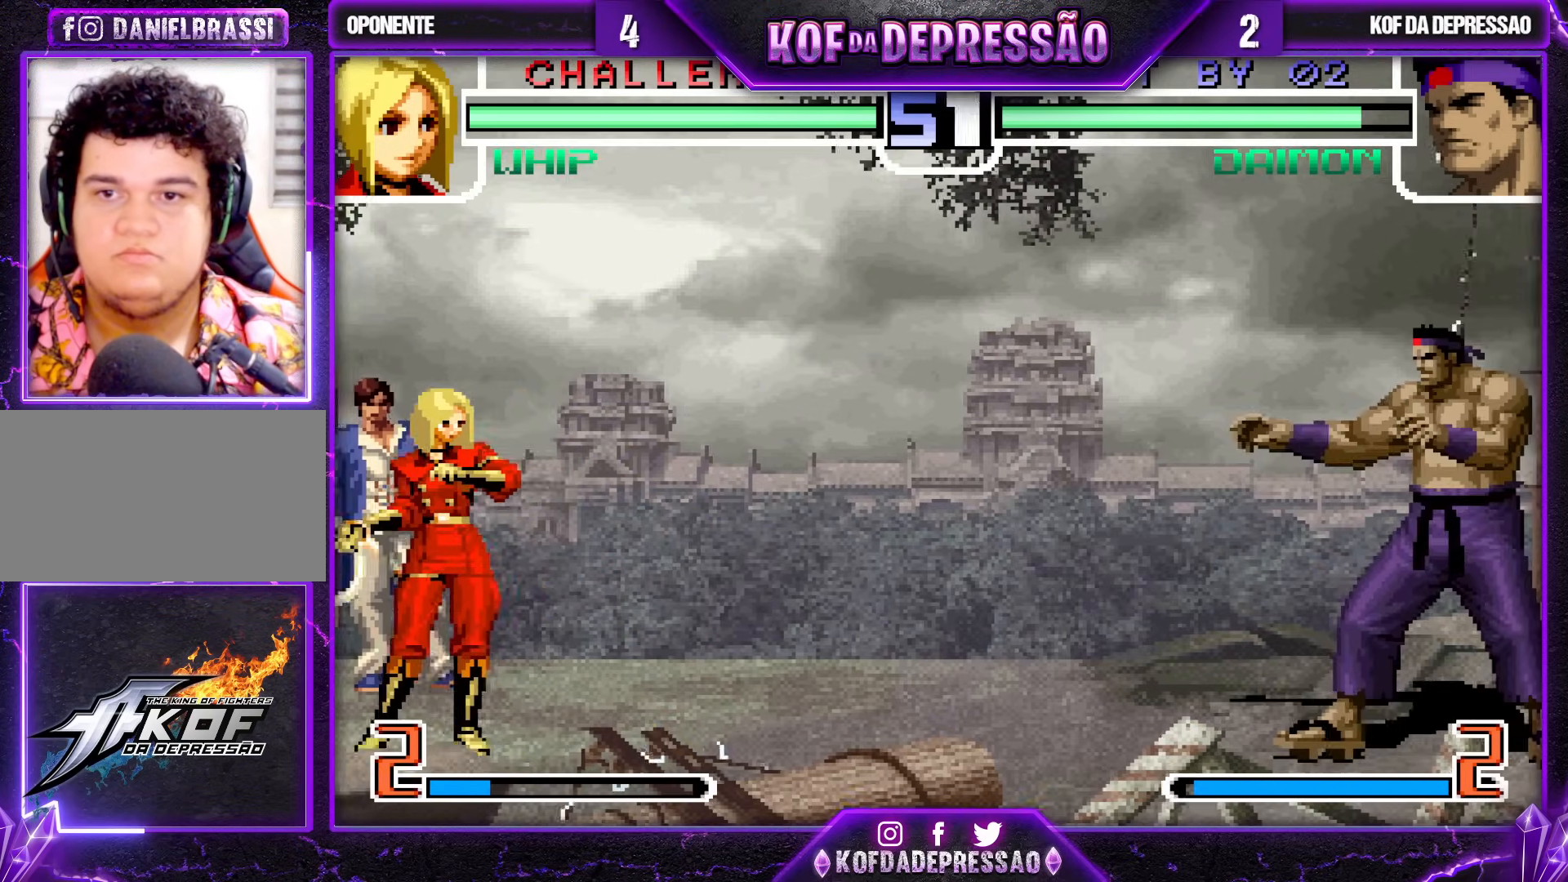
Gameplay with a controller (arcade stick); each line is a JSON object with the inputs held at the frame after it. "events" lists button and stick changes between this image and that frame as [ms after this image, input, new state], when the widget could be followed in between. Not read: L3 R3.
{"buttons": [], "left_stick": "down-right", "events": [[83, "left_stick", "left"], [183, "left_stick", "down-right"], [217, "SQUARE", "down"], [300, "SQUARE", "up"], [333, "left_stick", "center"], [433, "left_stick", "down-right"]]}
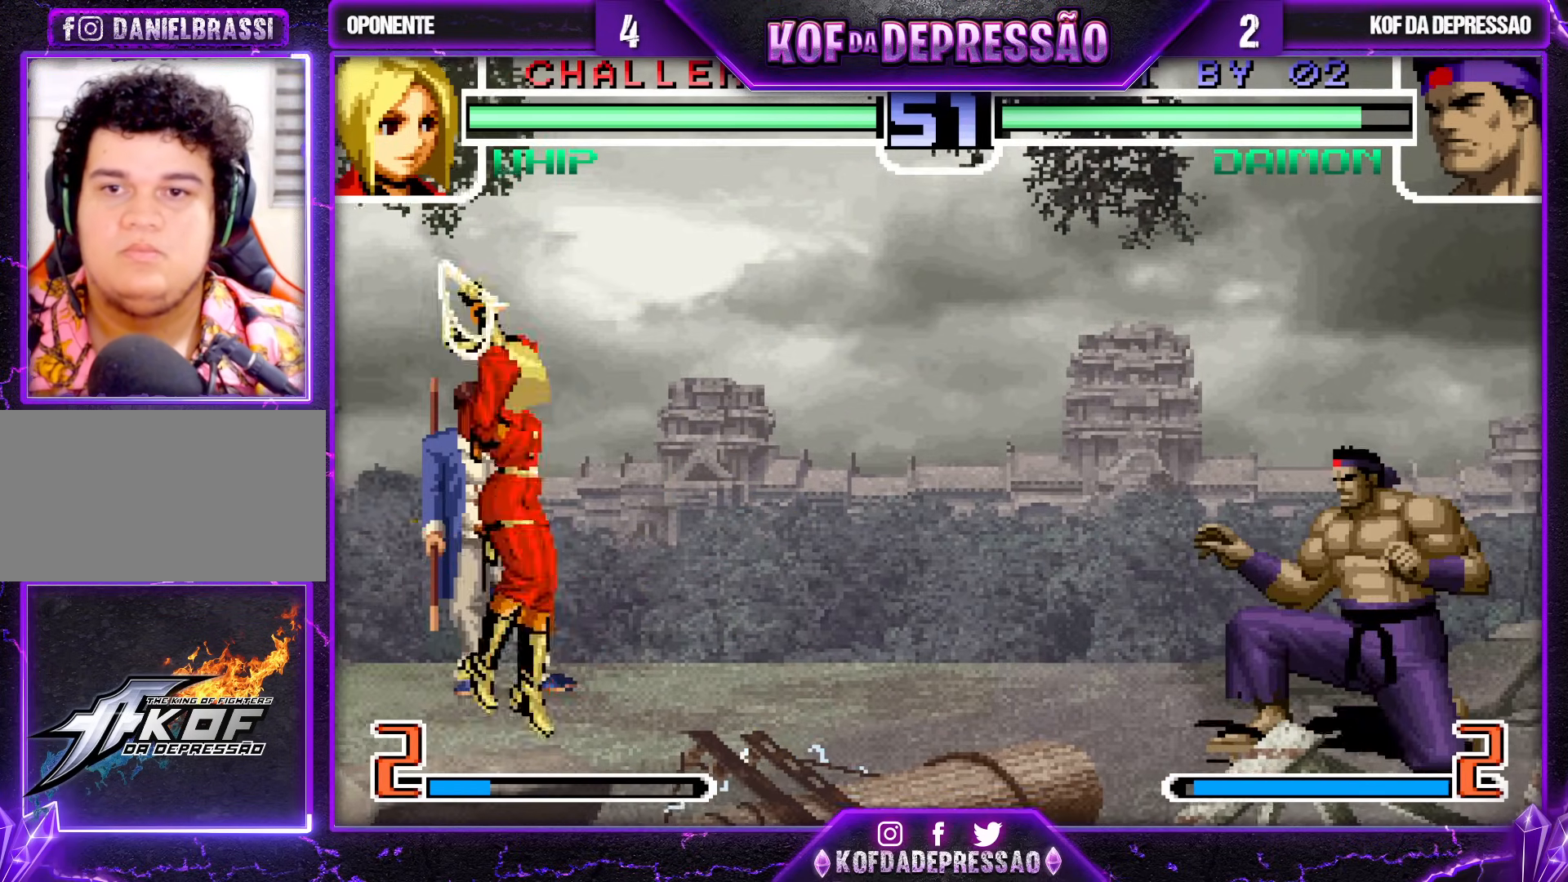
{"buttons": [], "left_stick": "center", "events": [[100, "left_stick", "center"], [150, "left_stick", "left"], [233, "left_stick", "right"], [367, "left_stick", "up-left"], [433, "left_stick", "center"]]}
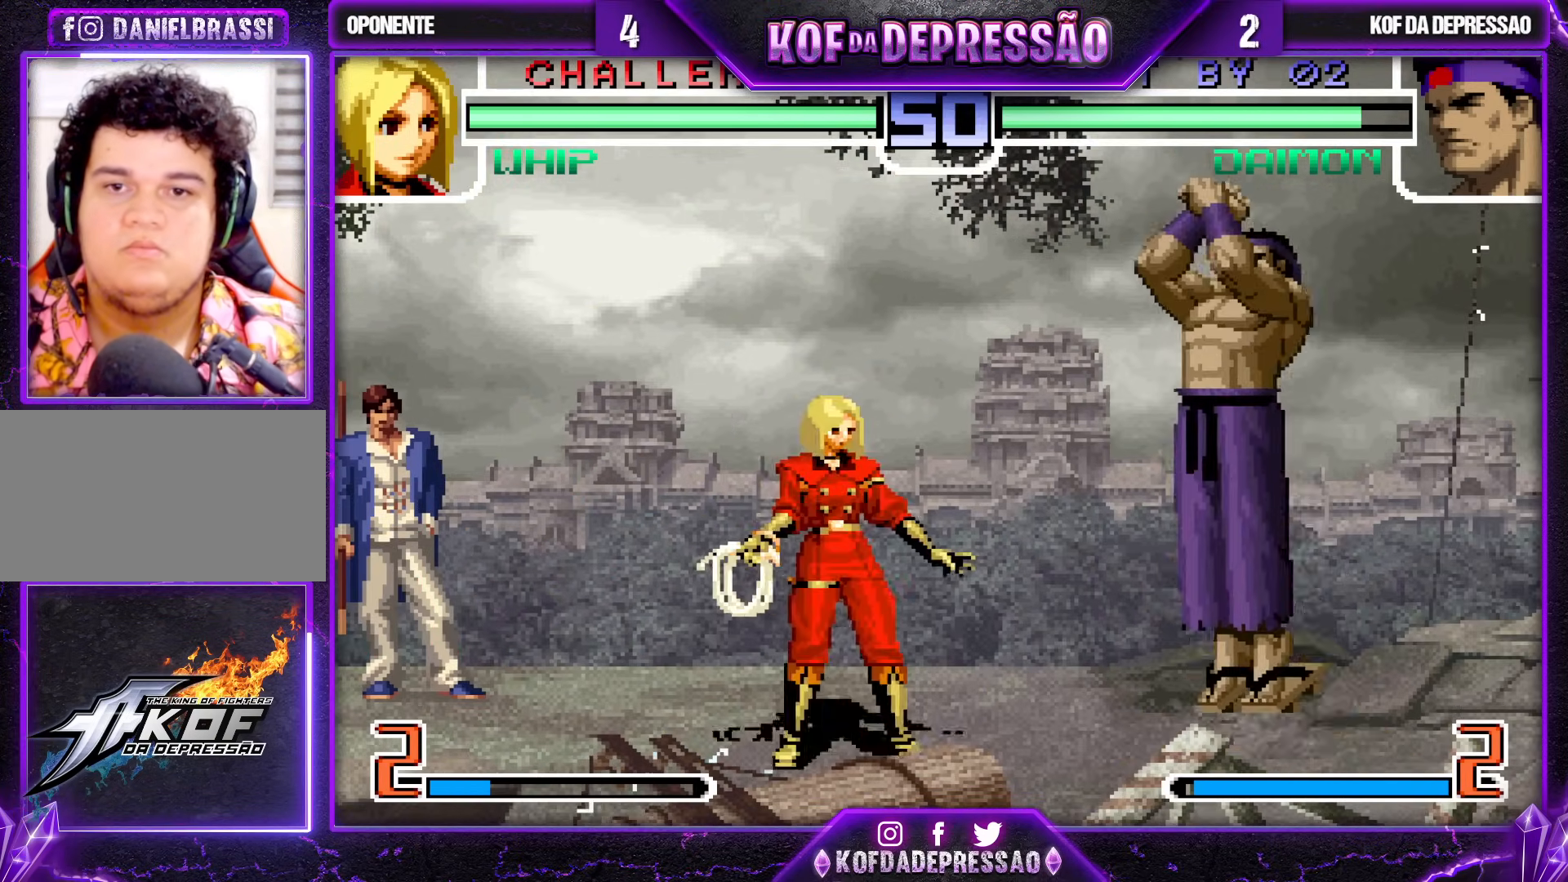
{"buttons": [], "left_stick": "down-right", "events": [[217, "R1", "down"], [317, "R1", "up"], [367, "left_stick", "down-right"]]}
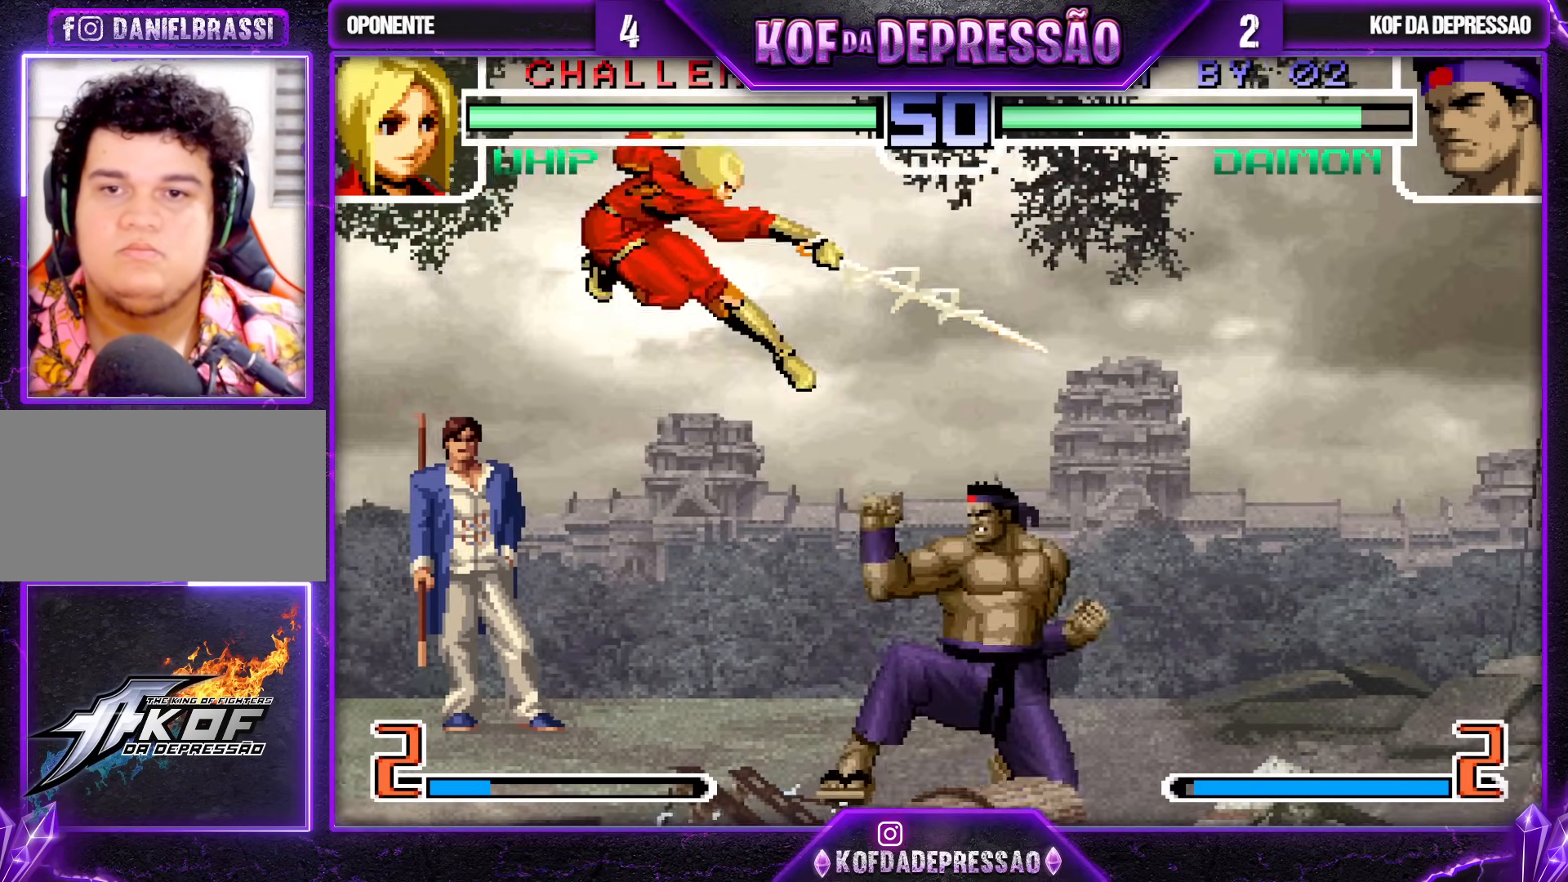
{"buttons": [], "left_stick": "down-right", "events": [[117, "left_stick", "up-left"], [200, "left_stick", "center"], [300, "R1", "down"], [317, "CROSS", "down"], [367, "CROSS", "up"], [367, "R1", "up"], [367, "left_stick", "down-right"]]}
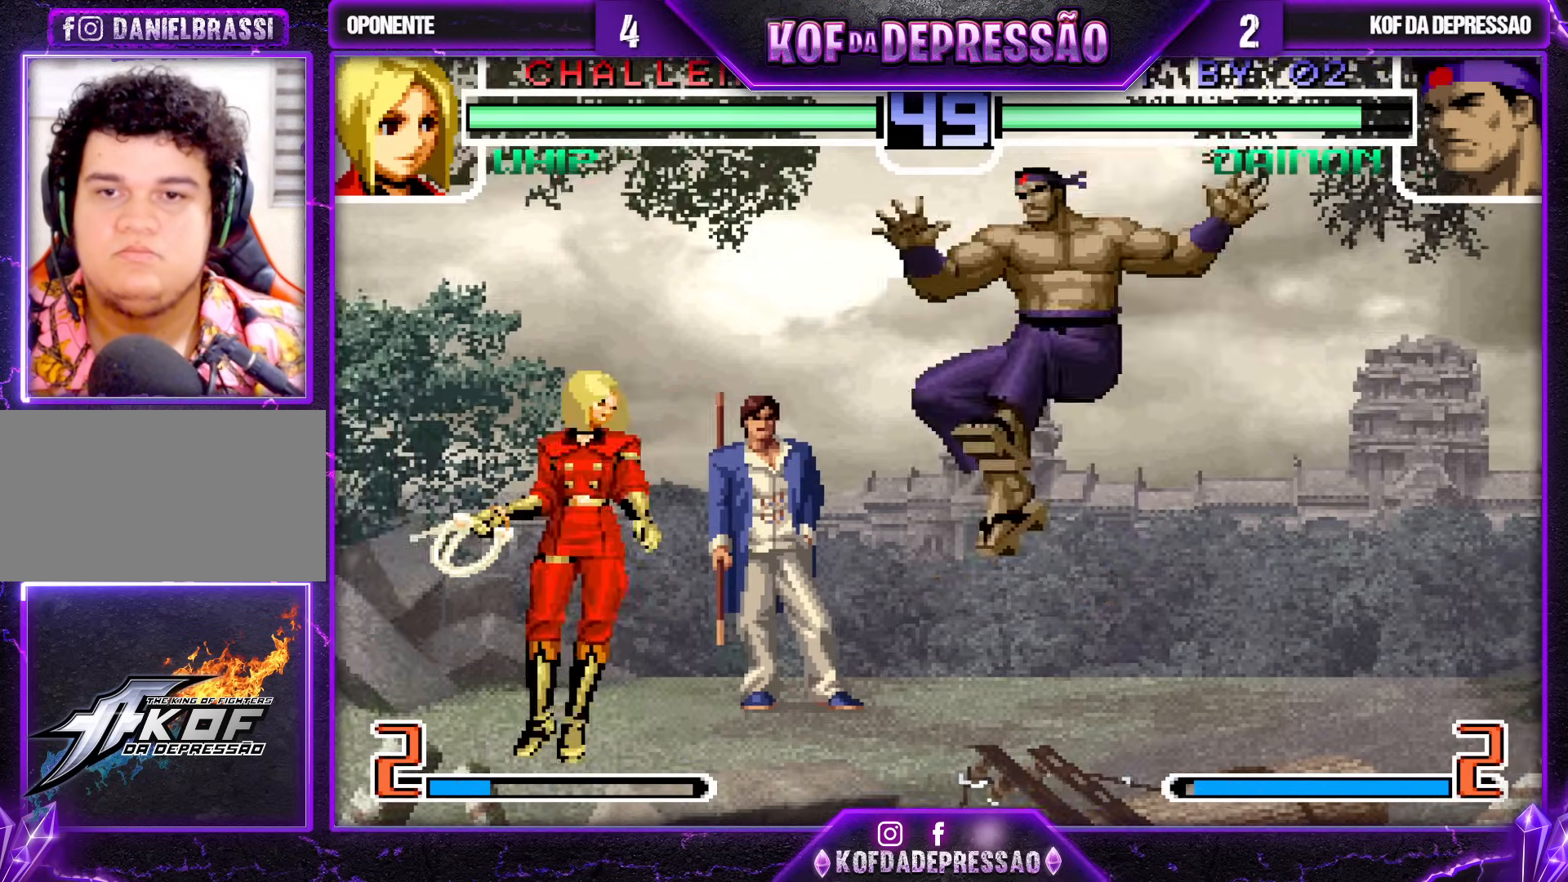
{"buttons": [], "left_stick": "right", "events": [[367, "left_stick", "right"]]}
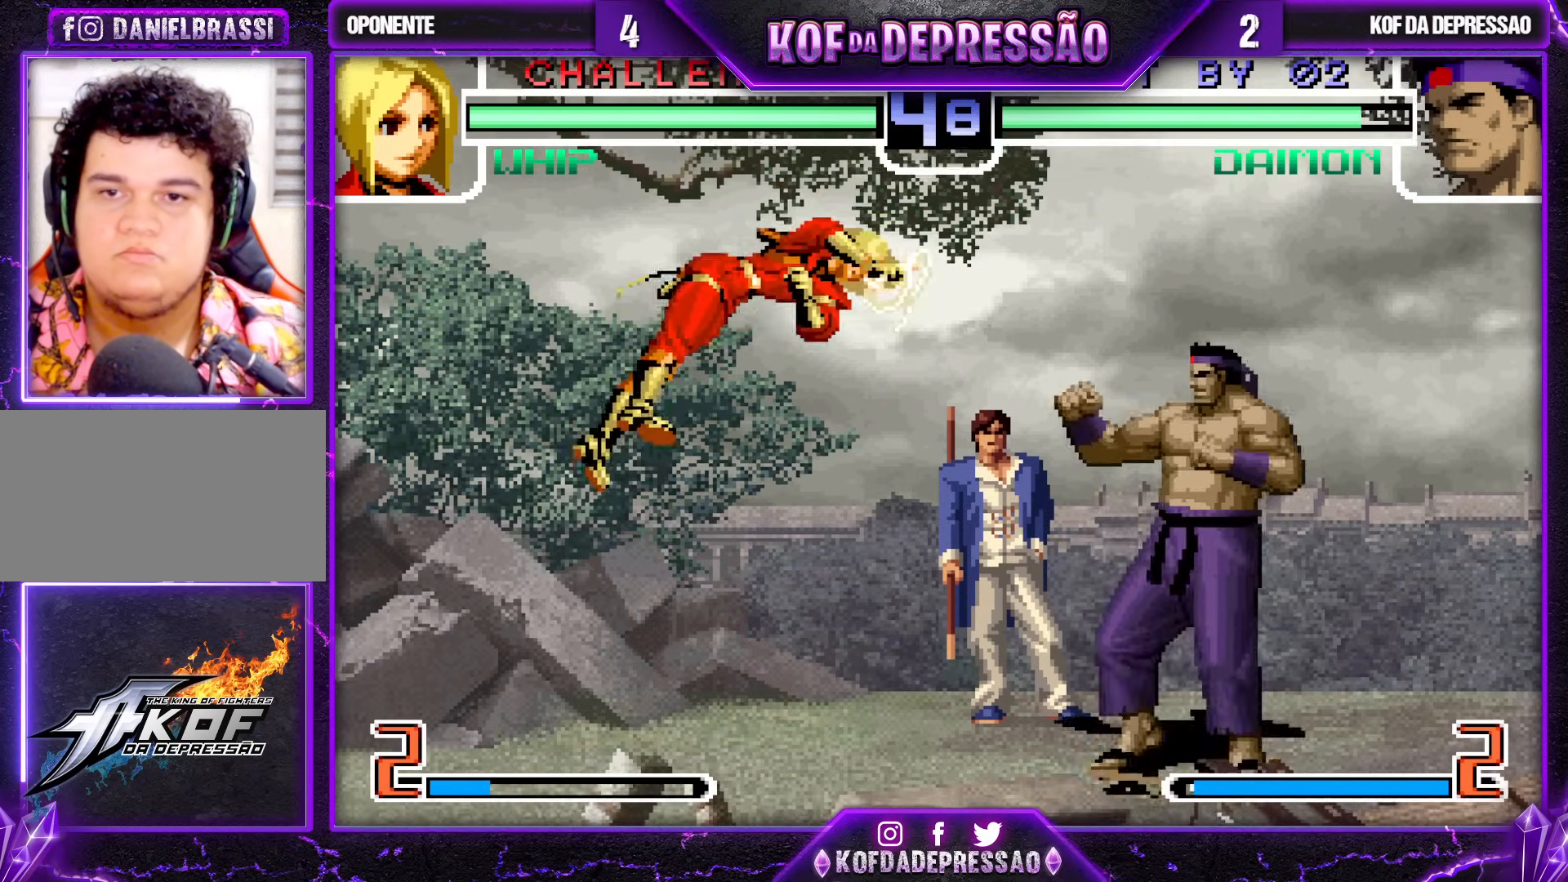
{"buttons": [], "left_stick": "right", "events": [[17, "left_stick", "down-right"], [167, "left_stick", "right"]]}
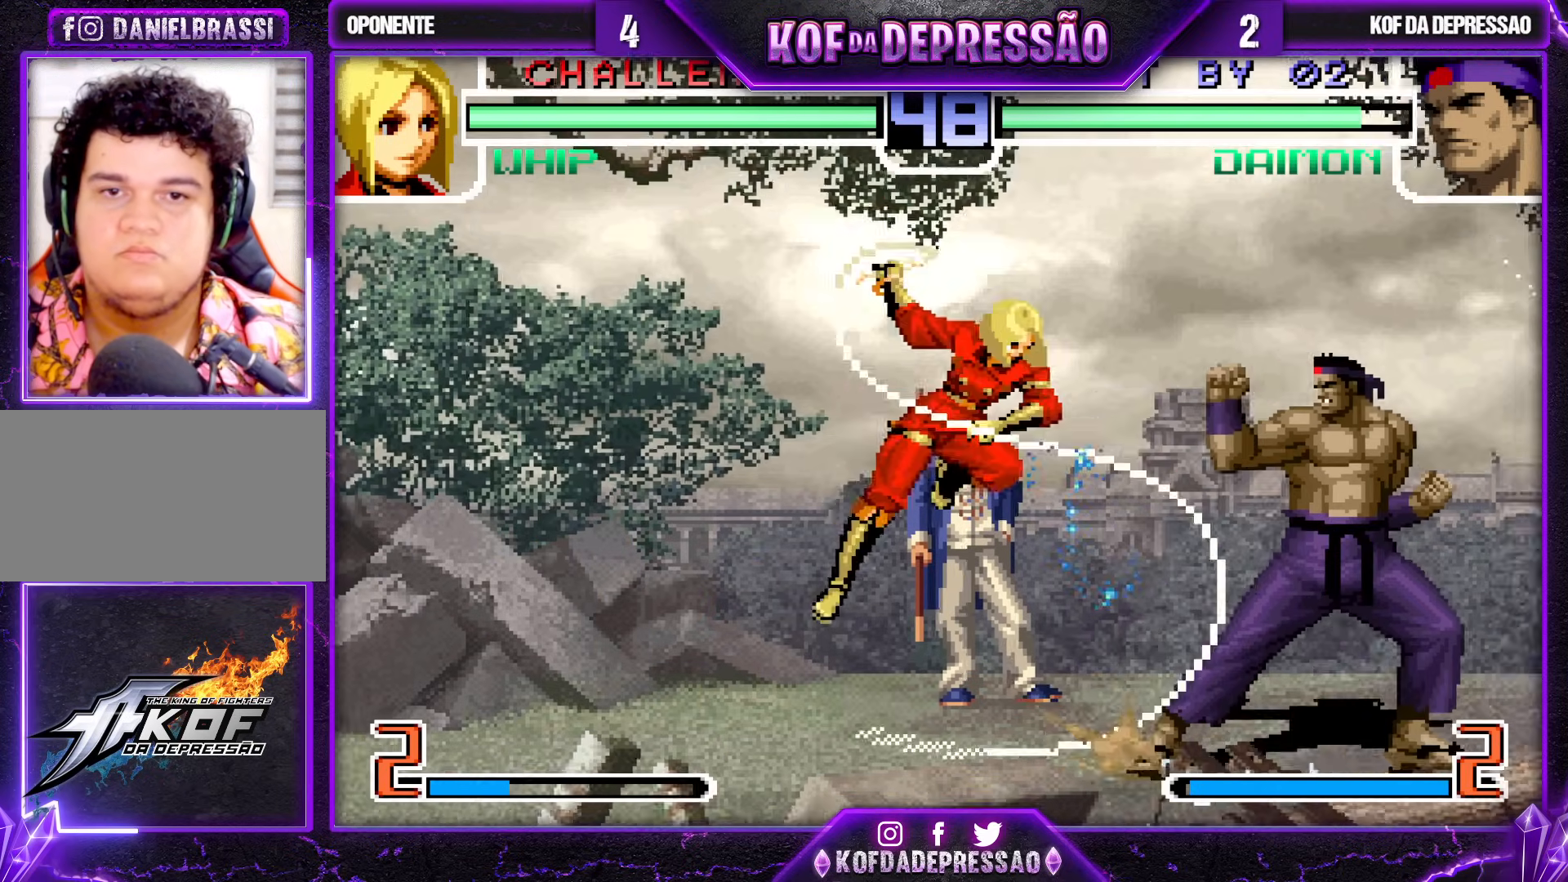
{"buttons": [], "left_stick": "up-left", "events": [[17, "left_stick", "center"], [83, "left_stick", "up-left"]]}
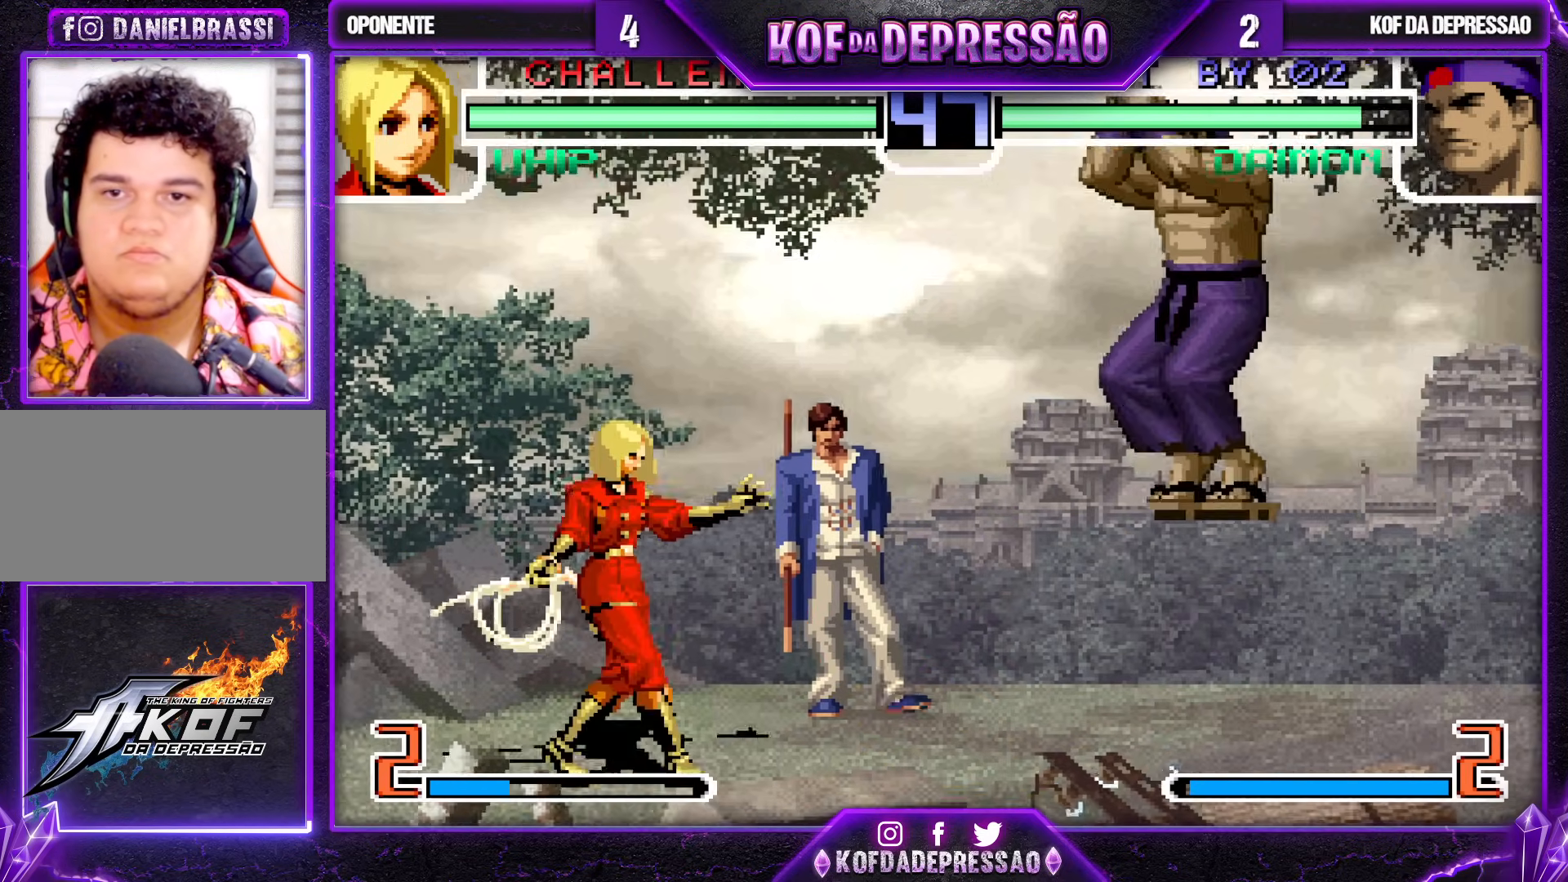
{"buttons": [], "left_stick": "down-right", "events": [[83, "left_stick", "center"], [133, "CROSS", "down"], [133, "R1", "down"], [217, "CROSS", "up"], [233, "R1", "up"], [383, "left_stick", "down-right"]]}
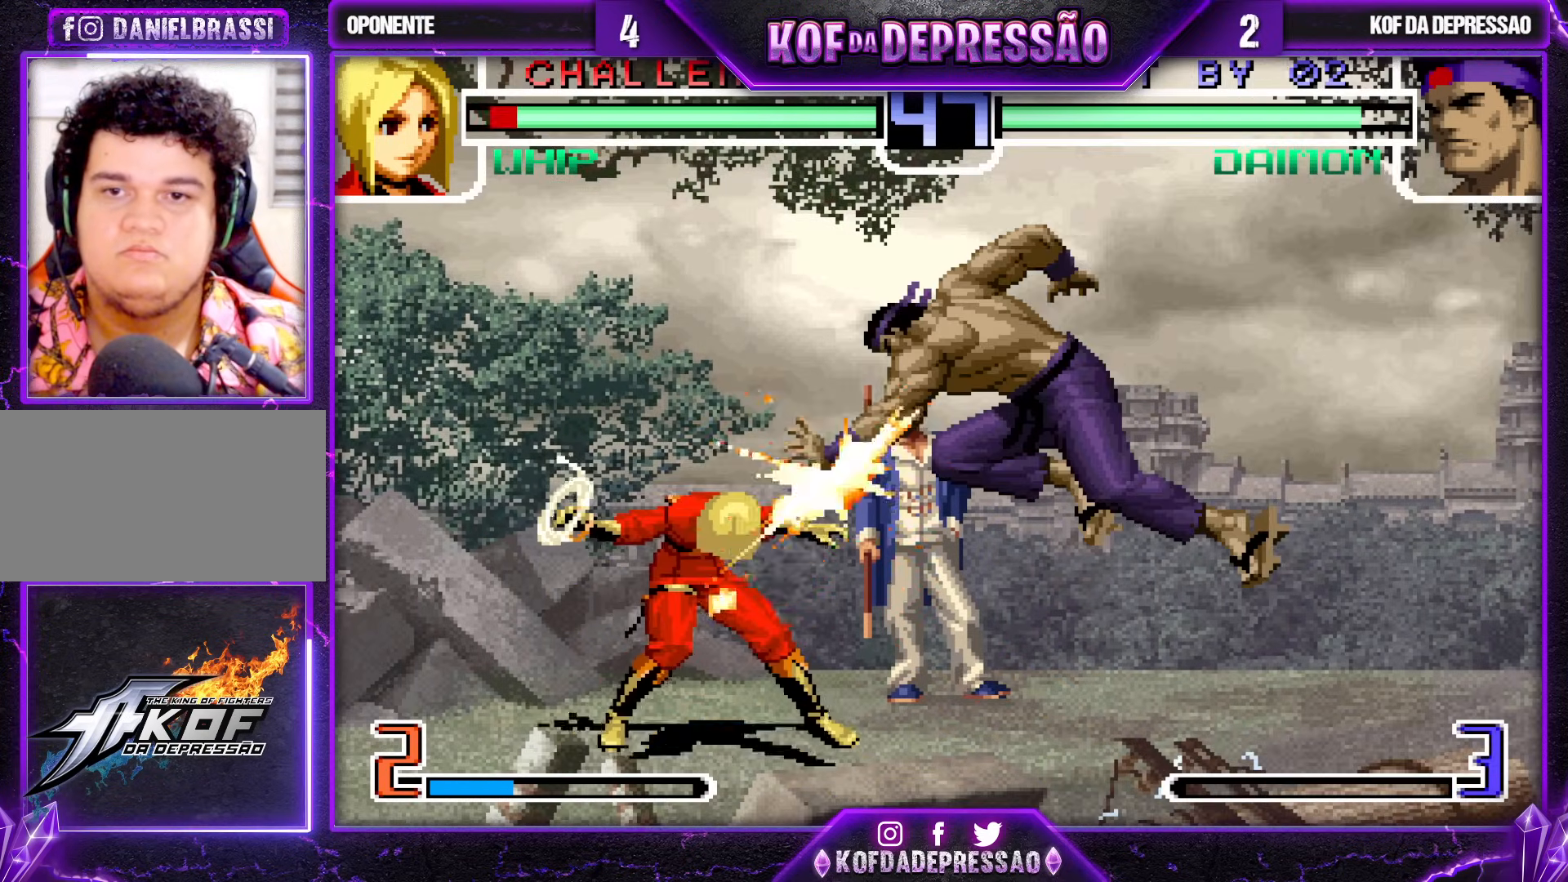
{"buttons": [], "left_stick": "left", "events": [[250, "left_stick", "left"], [317, "left_stick", "center"], [367, "left_stick", "left"]]}
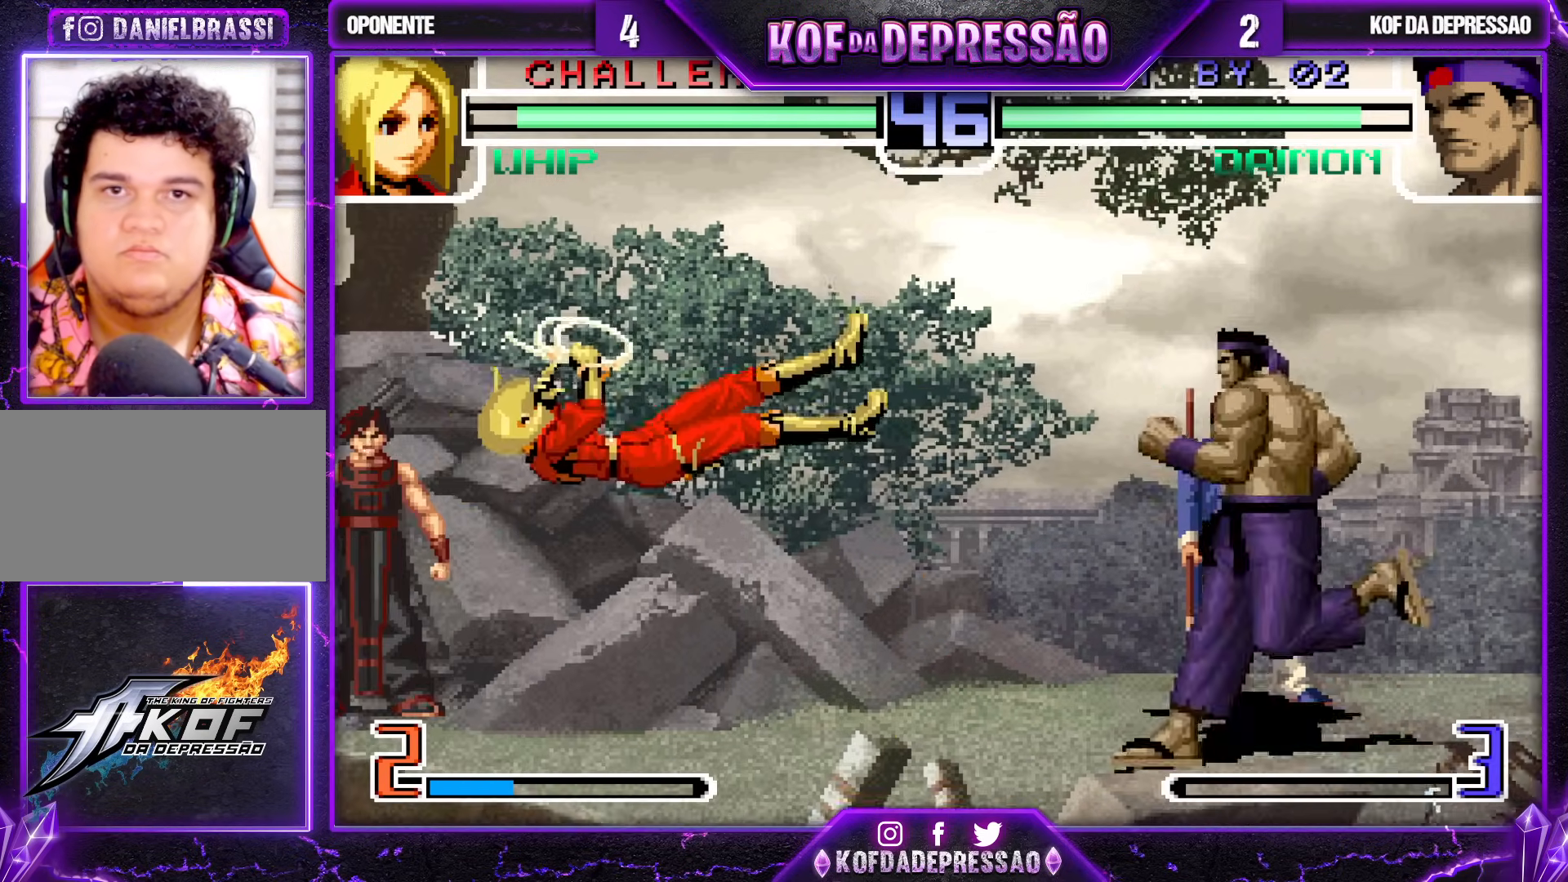
{"buttons": [], "left_stick": "down-right", "events": [[483, "left_stick", "down-right"]]}
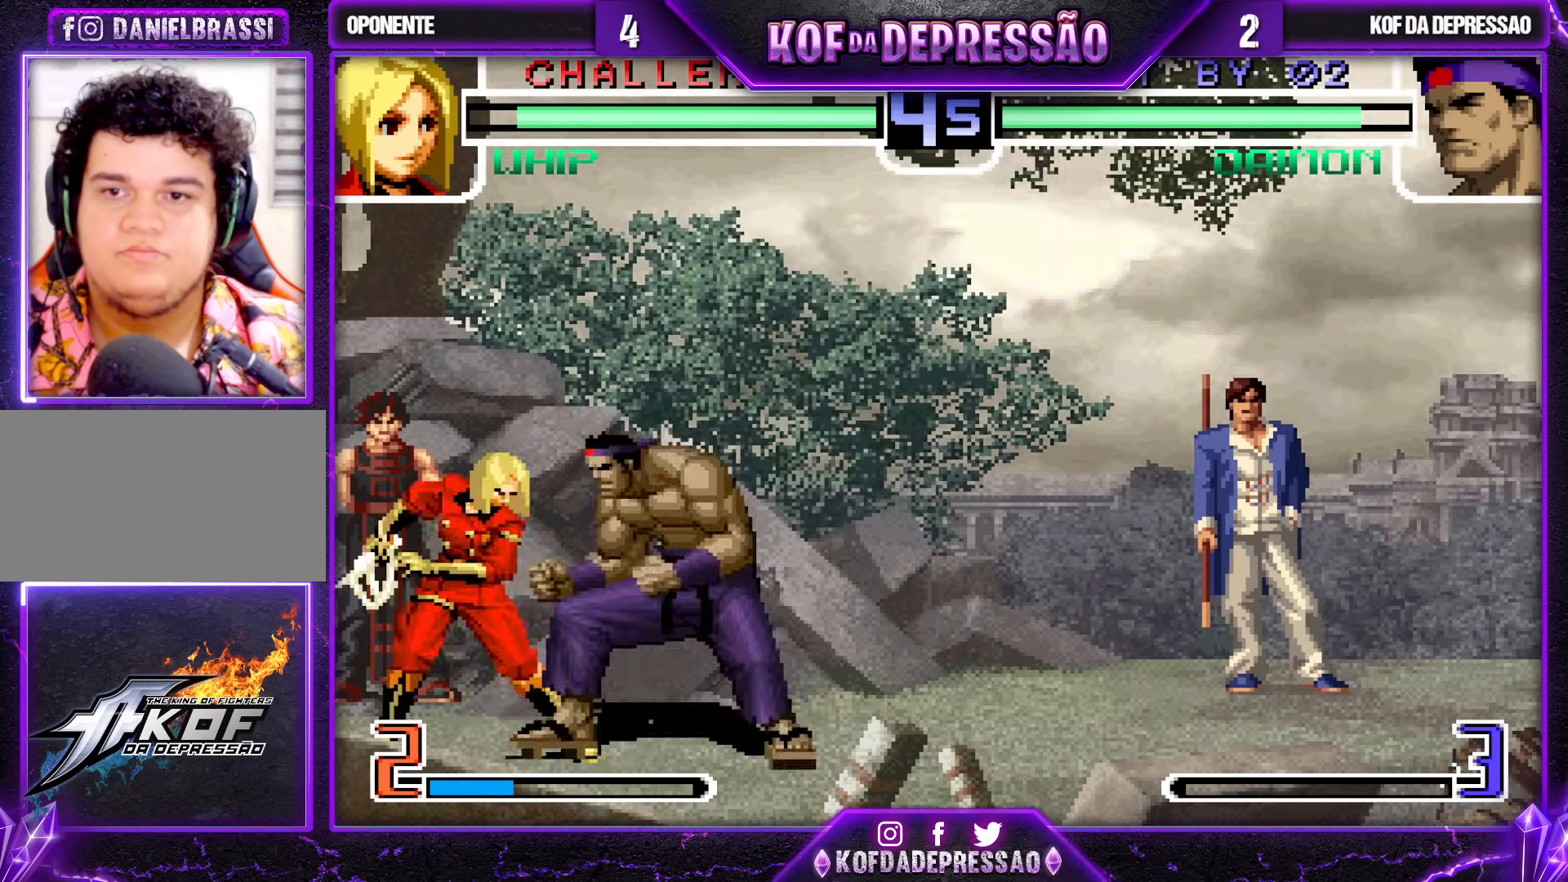
{"buttons": ["R1"], "left_stick": "down-left", "events": [[350, "R1", "down"], [350, "left_stick", "down-left"]]}
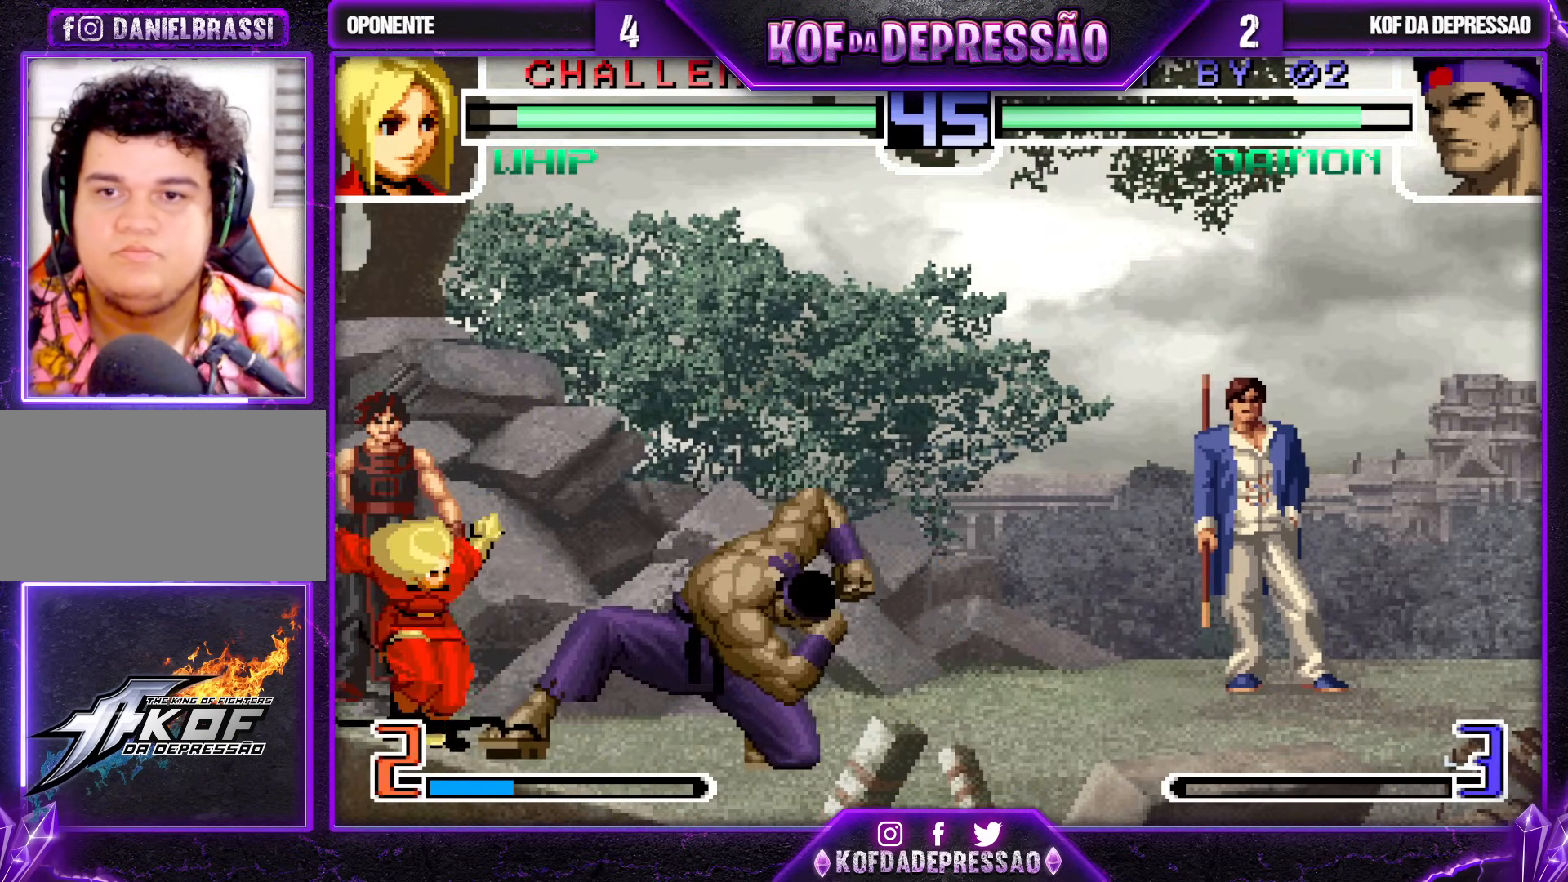
{"buttons": [], "left_stick": "center", "events": [[417, "R1", "up"], [433, "left_stick", "center"]]}
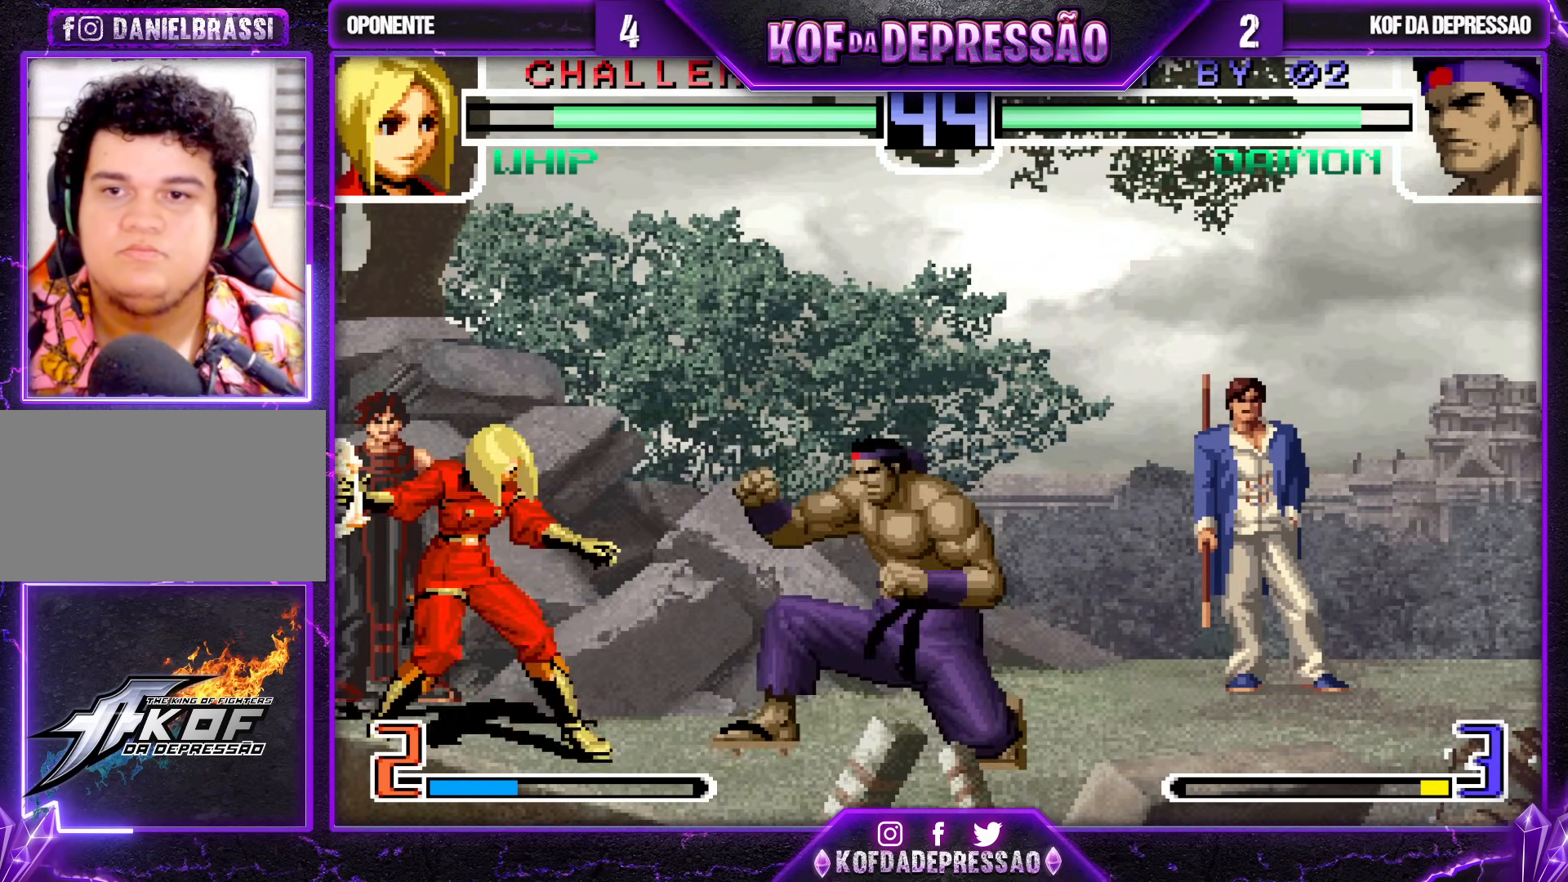
{"buttons": [], "left_stick": "down-right", "events": [[67, "left_stick", "down-right"]]}
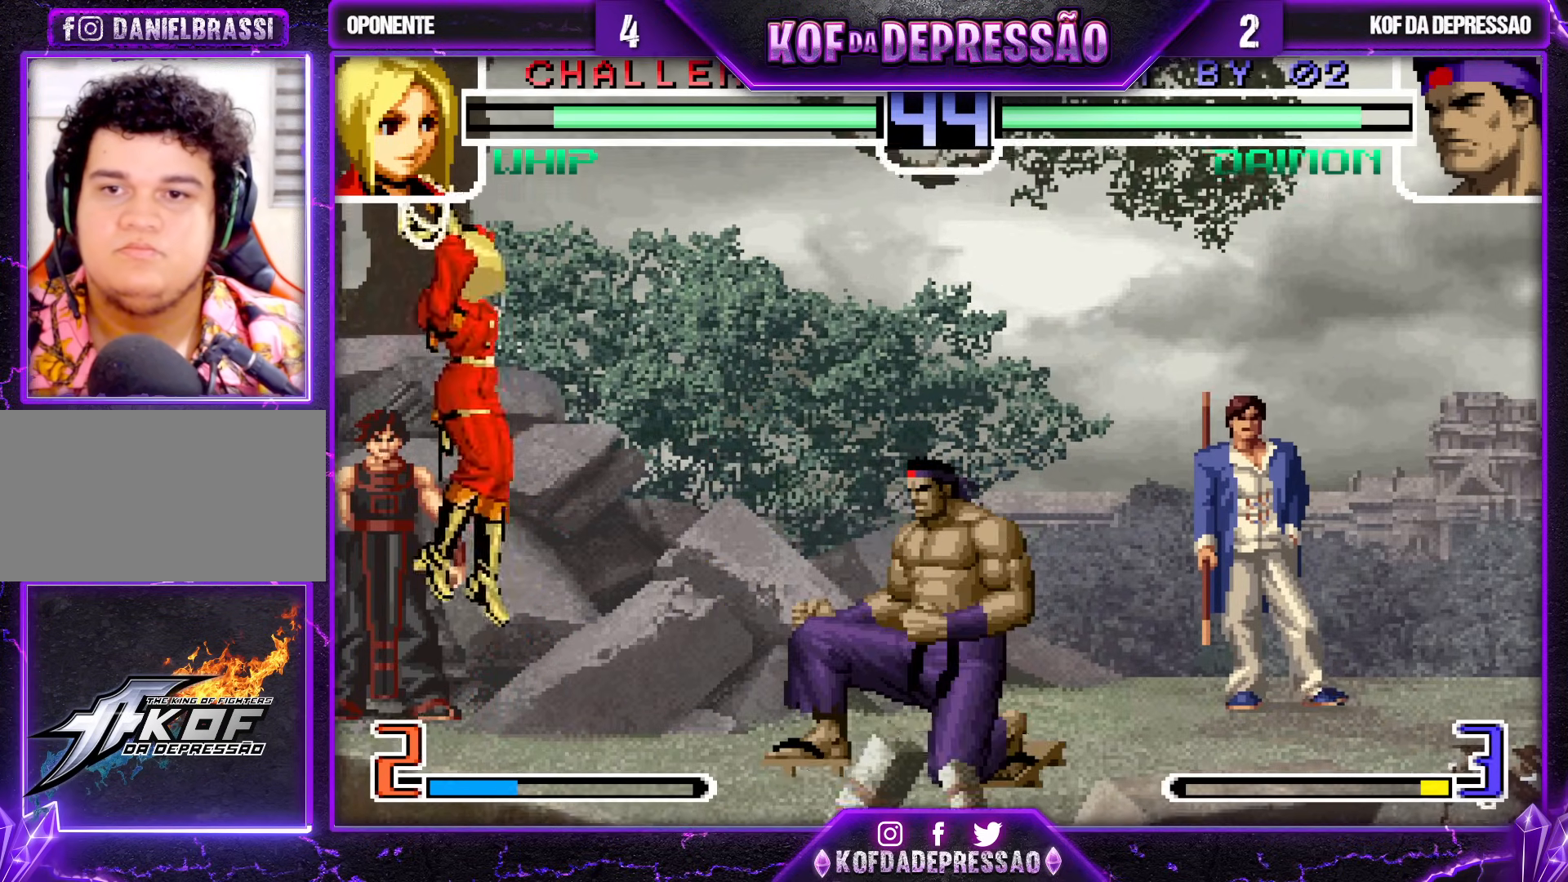
{"buttons": ["CROSS", "R1"], "left_stick": "right", "events": [[283, "left_stick", "right"], [450, "CROSS", "down"], [450, "R1", "down"]]}
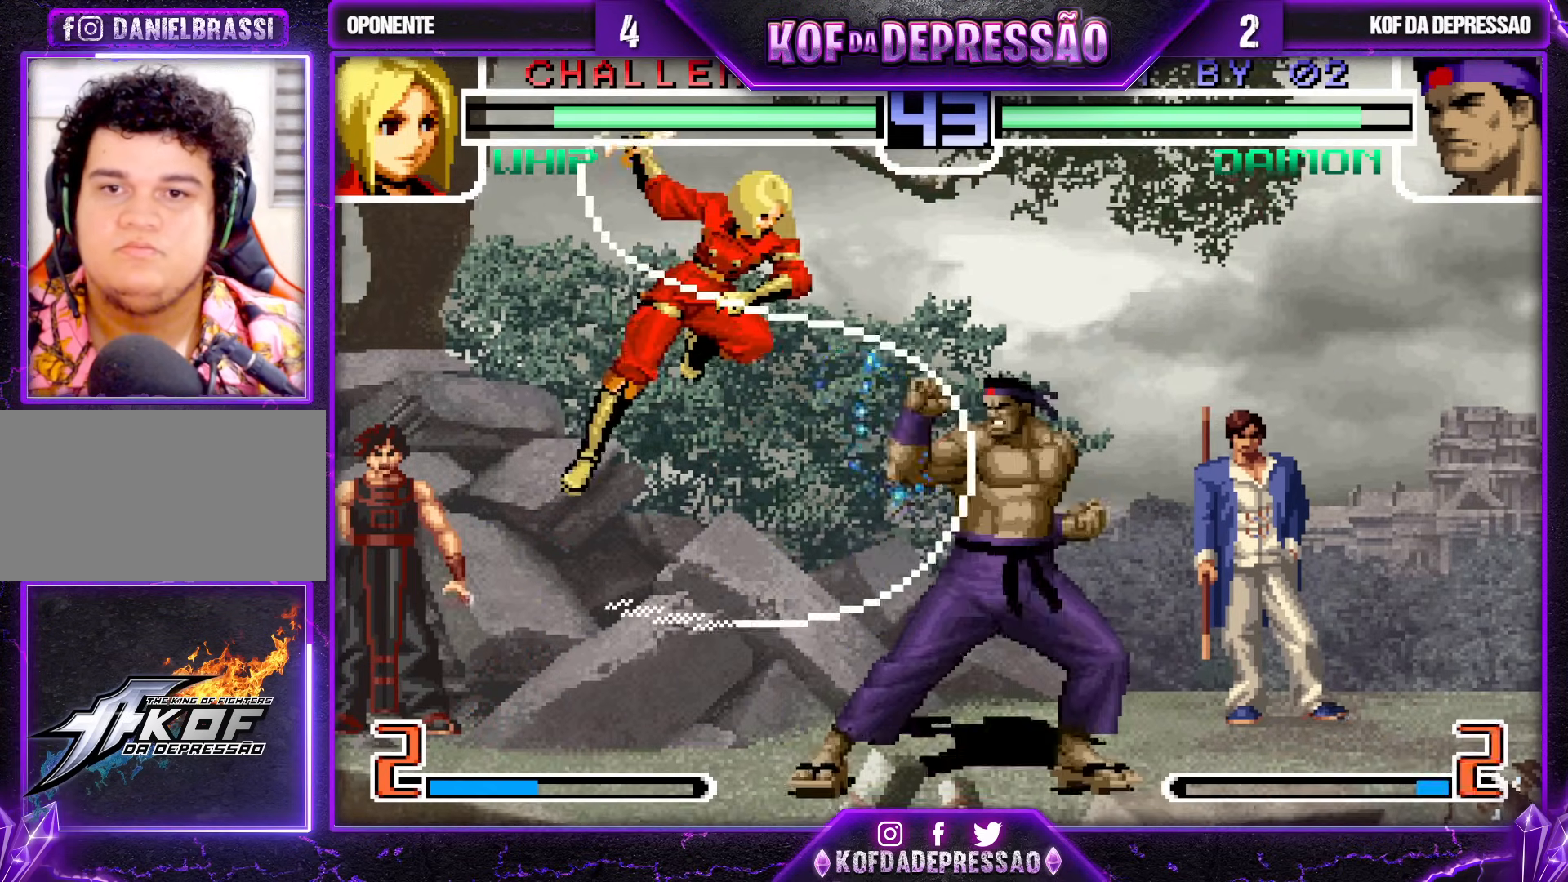
{"buttons": [], "left_stick": "down-right", "events": [[17, "CROSS", "up"], [17, "R1", "up"], [50, "left_stick", "down-right"]]}
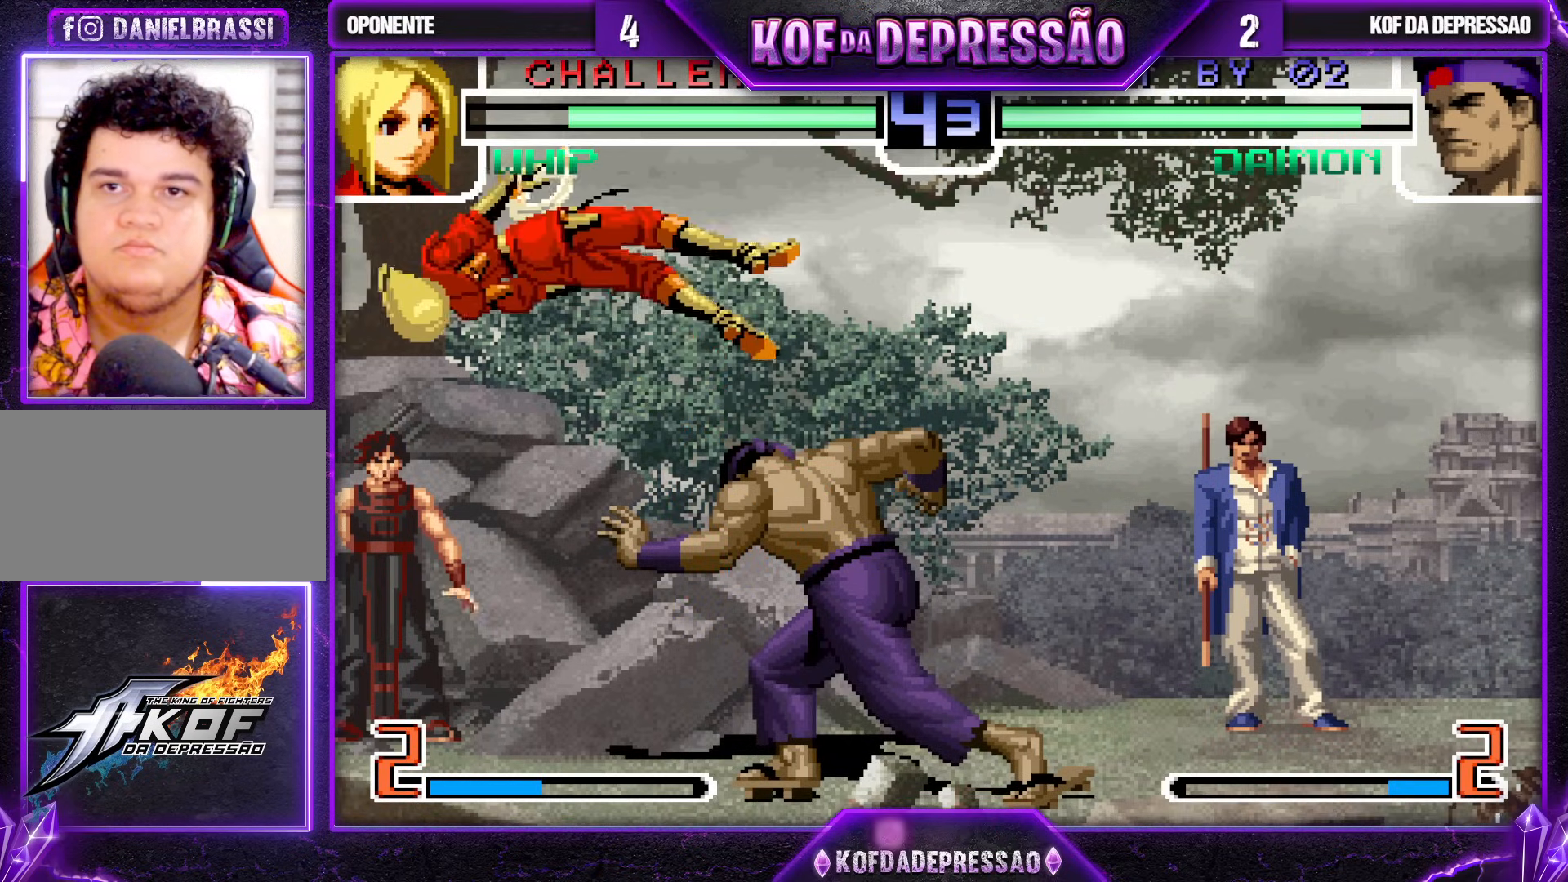
{"buttons": [], "left_stick": "center", "events": [[33, "left_stick", "center"], [217, "left_stick", "down"], [283, "left_stick", "left"], [367, "left_stick", "center"]]}
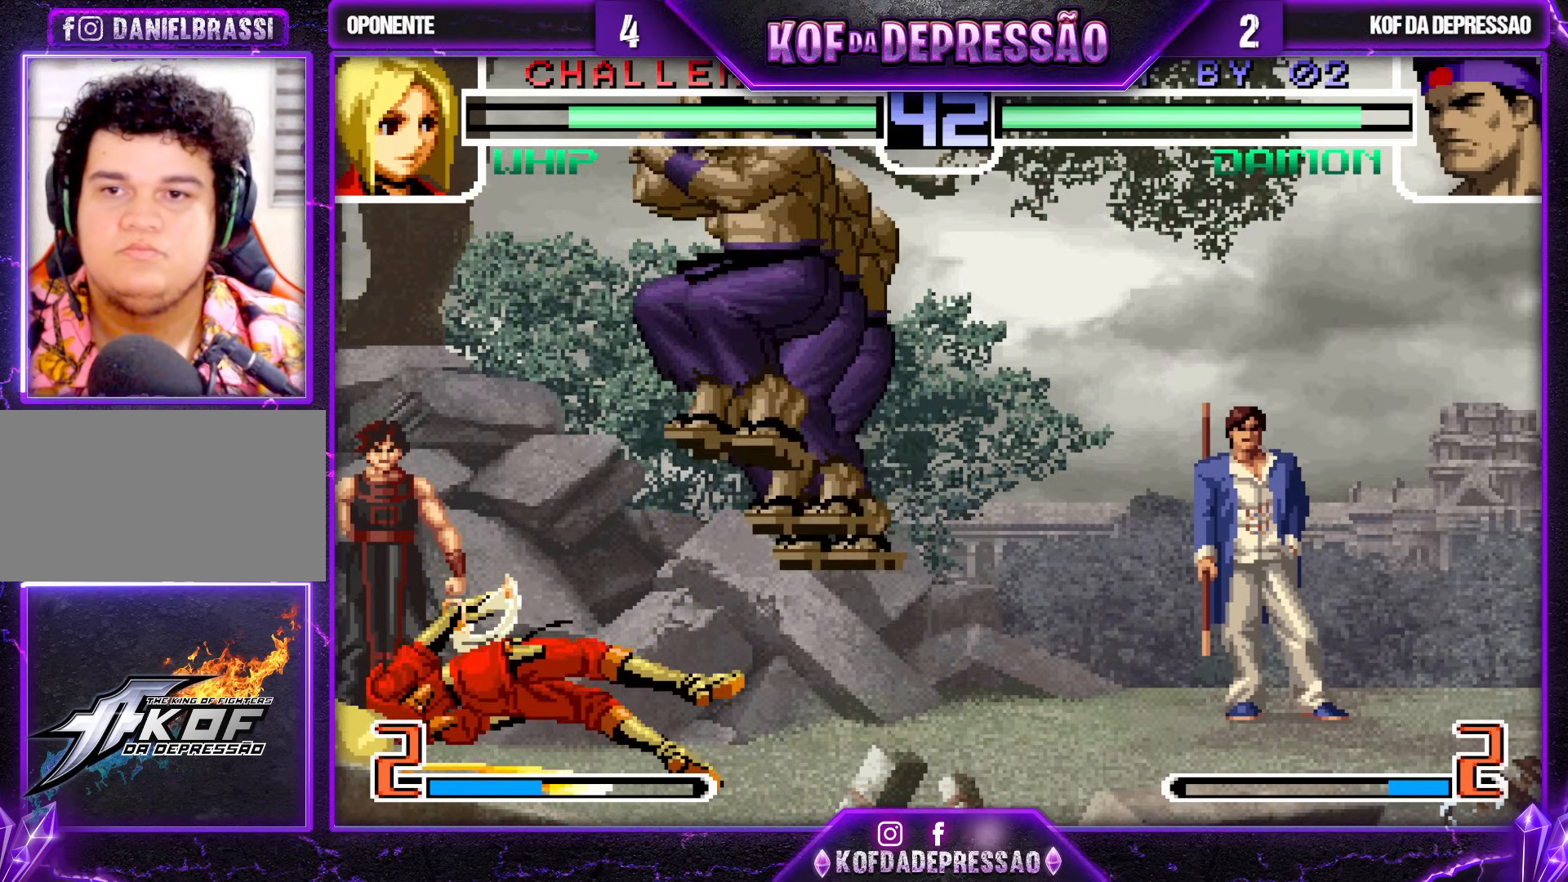
{"buttons": [], "left_stick": "right", "events": [[83, "CROSS", "down"], [167, "CROSS", "up"], [500, "left_stick", "right"]]}
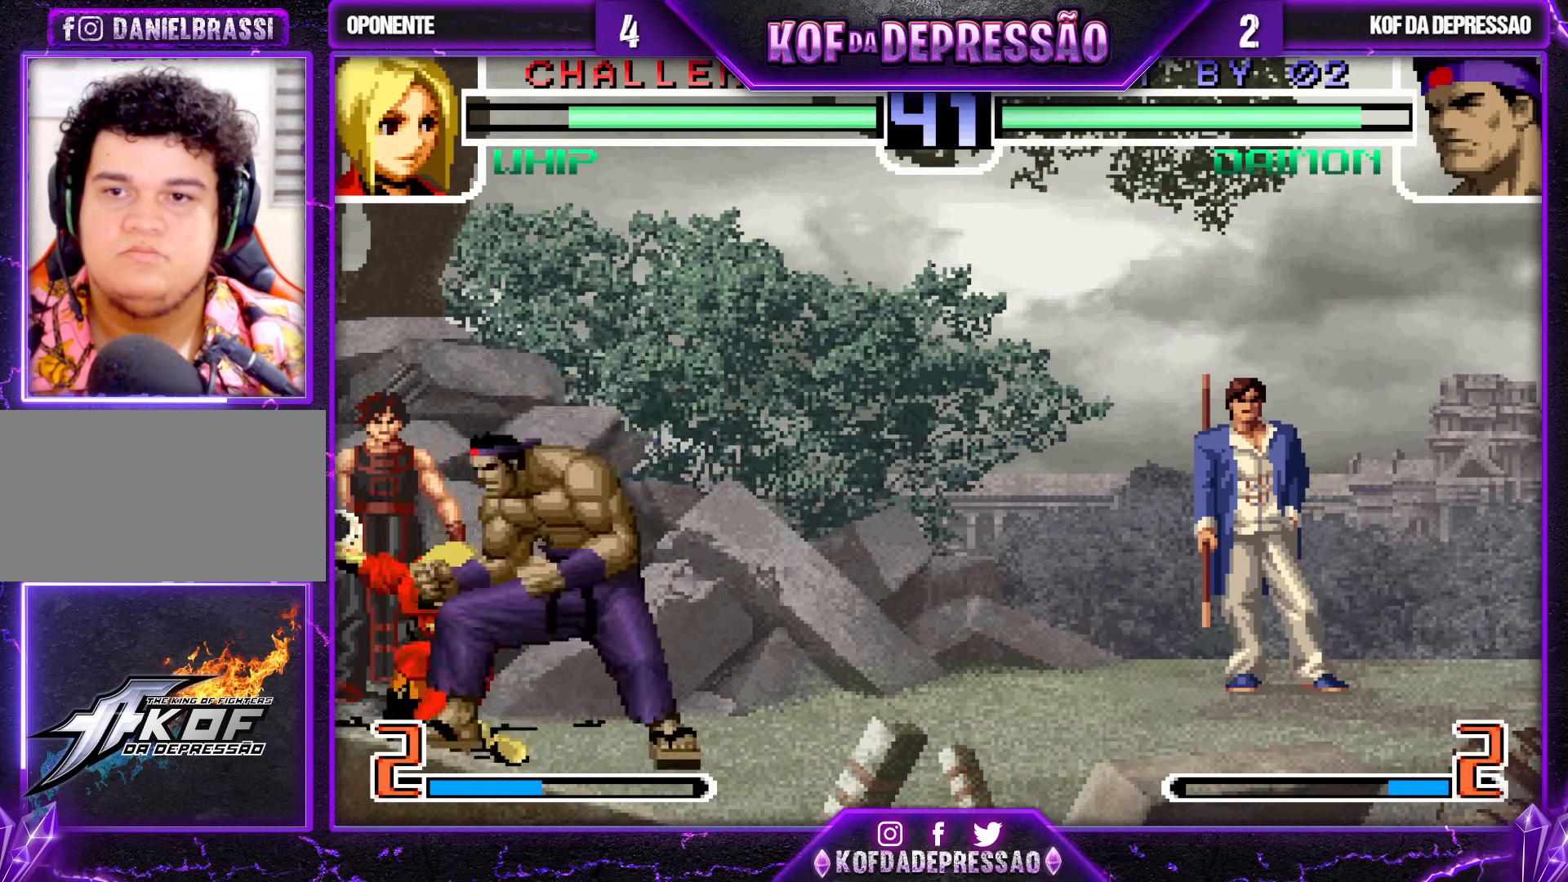
{"buttons": [], "left_stick": "down-right", "events": [[117, "left_stick", "down-right"]]}
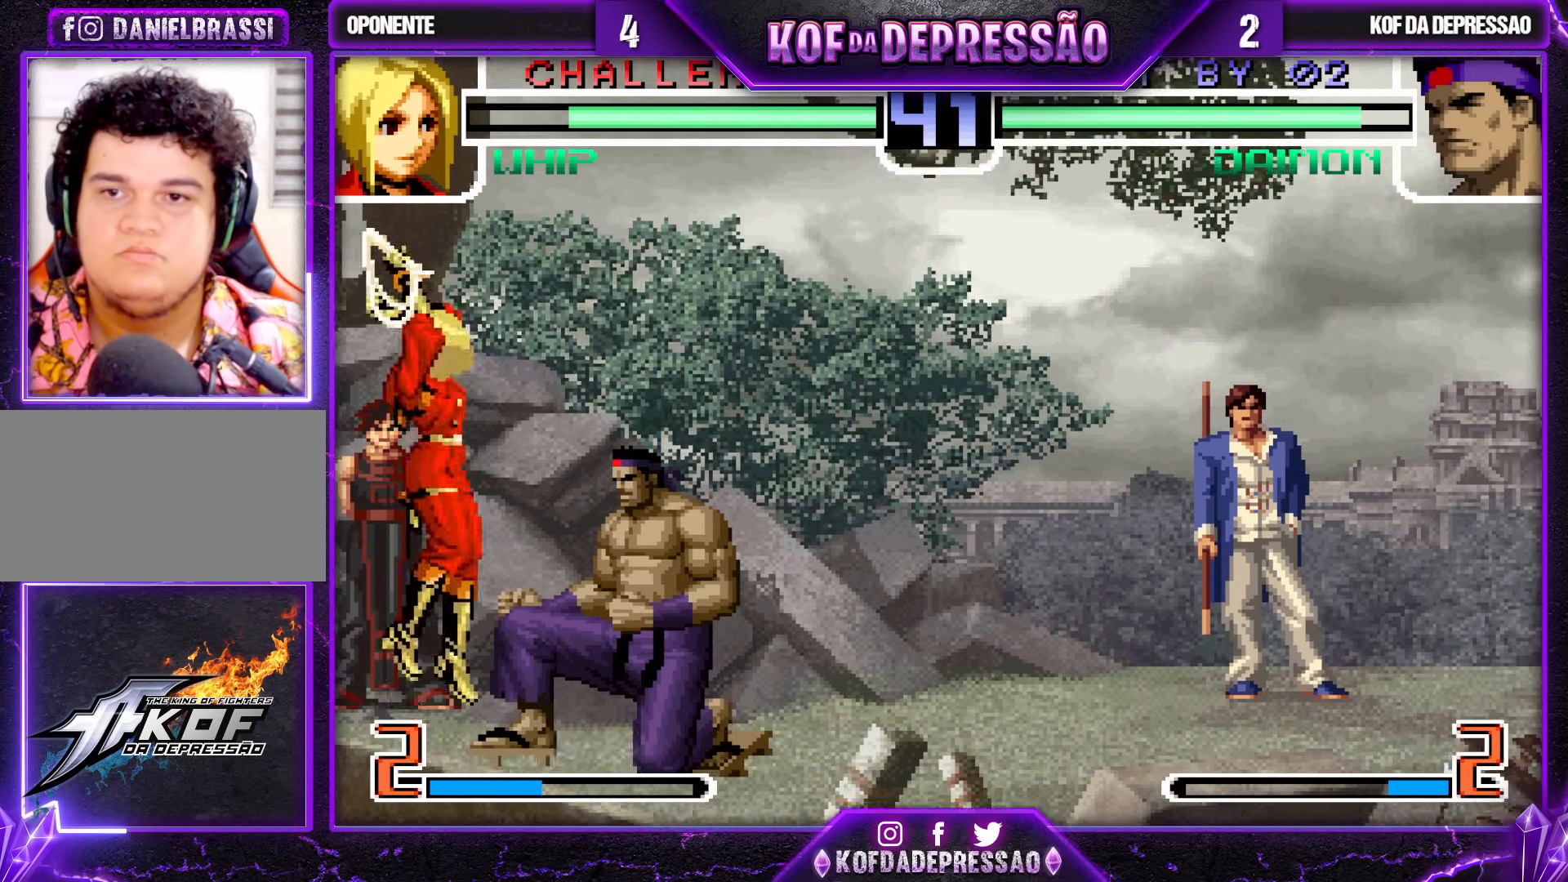
{"buttons": ["R1"], "left_stick": "down-left", "events": [[33, "R1", "down"], [33, "left_stick", "down-left"]]}
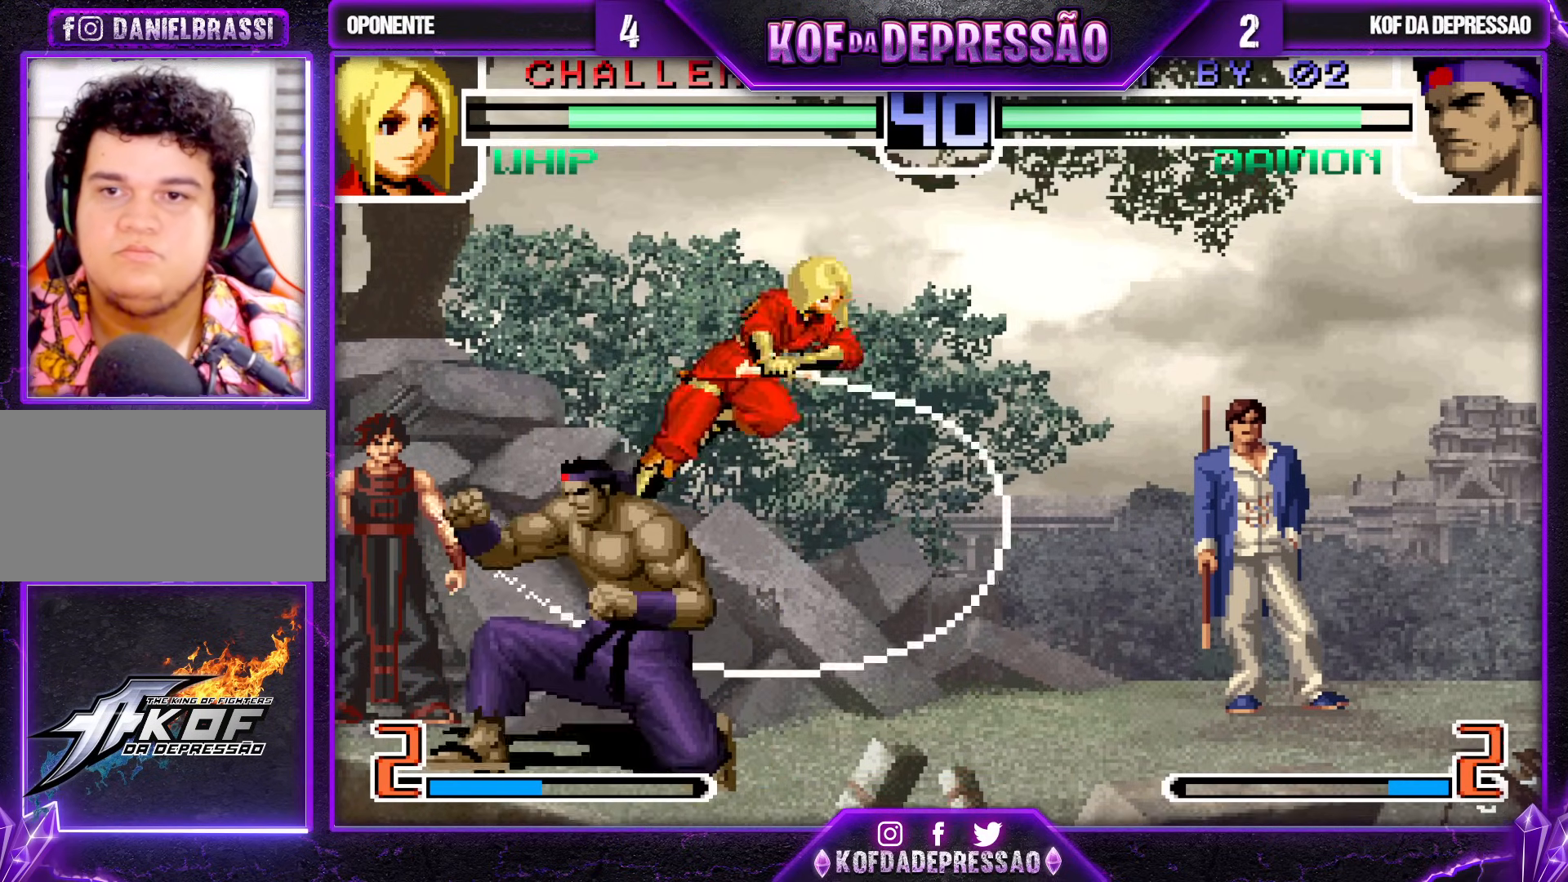
{"buttons": [], "left_stick": "left", "events": [[50, "R1", "up"], [50, "left_stick", "center"], [100, "SQUARE", "down"], [100, "TRIANGLE", "down"], [167, "SQUARE", "up"], [167, "TRIANGLE", "up"], [450, "left_stick", "left"]]}
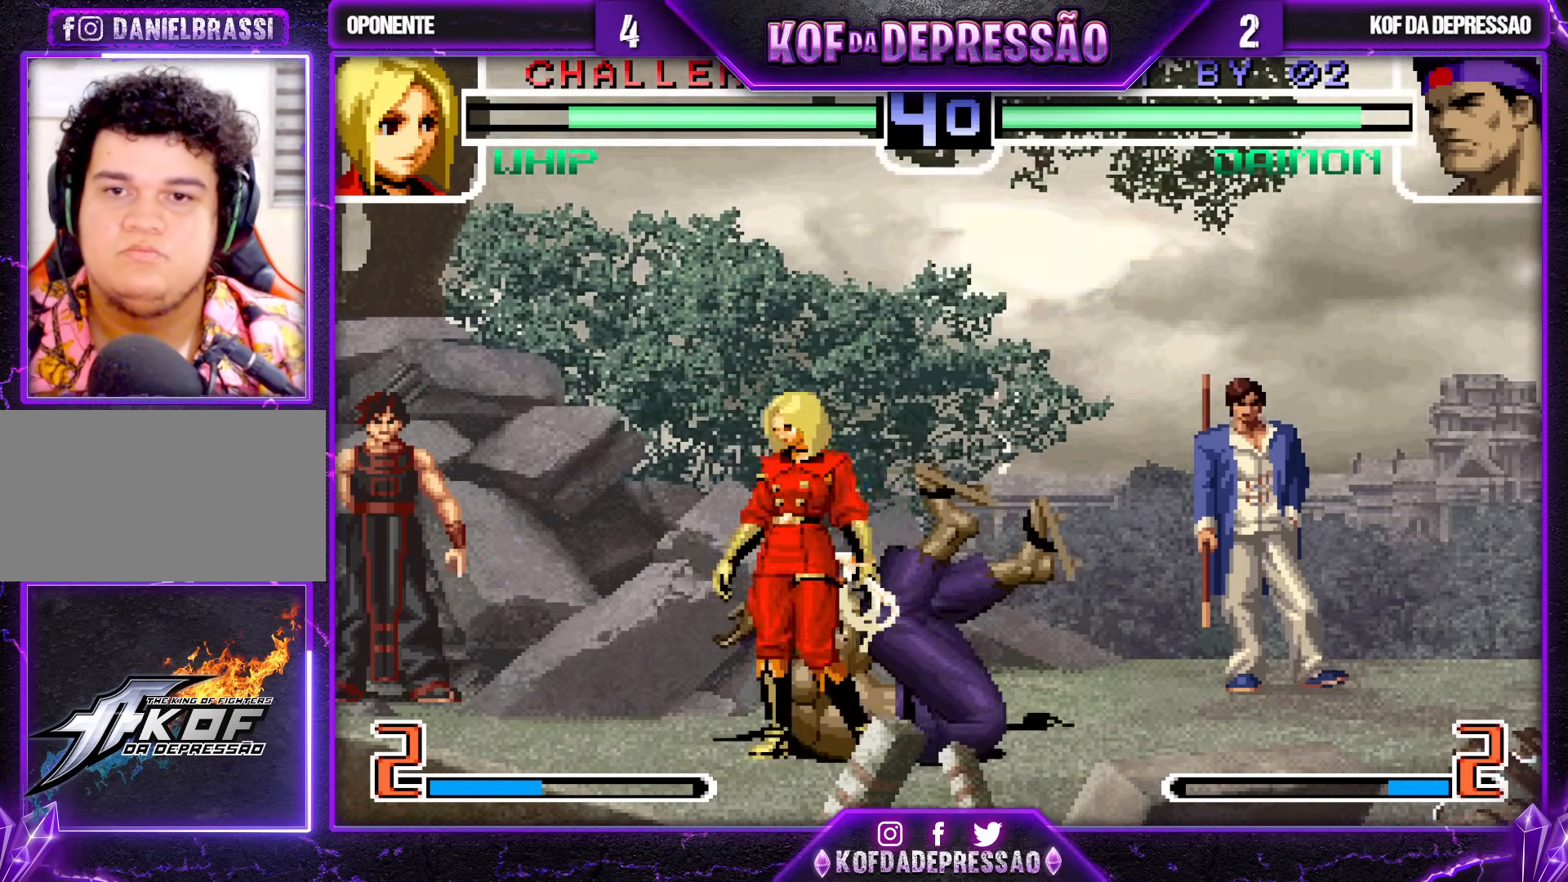
{"buttons": [], "left_stick": "down-right", "events": [[50, "left_stick", "down"], [117, "left_stick", "right"], [167, "R1", "down"], [167, "left_stick", "up-left"], [283, "R1", "up"], [317, "left_stick", "down-right"]]}
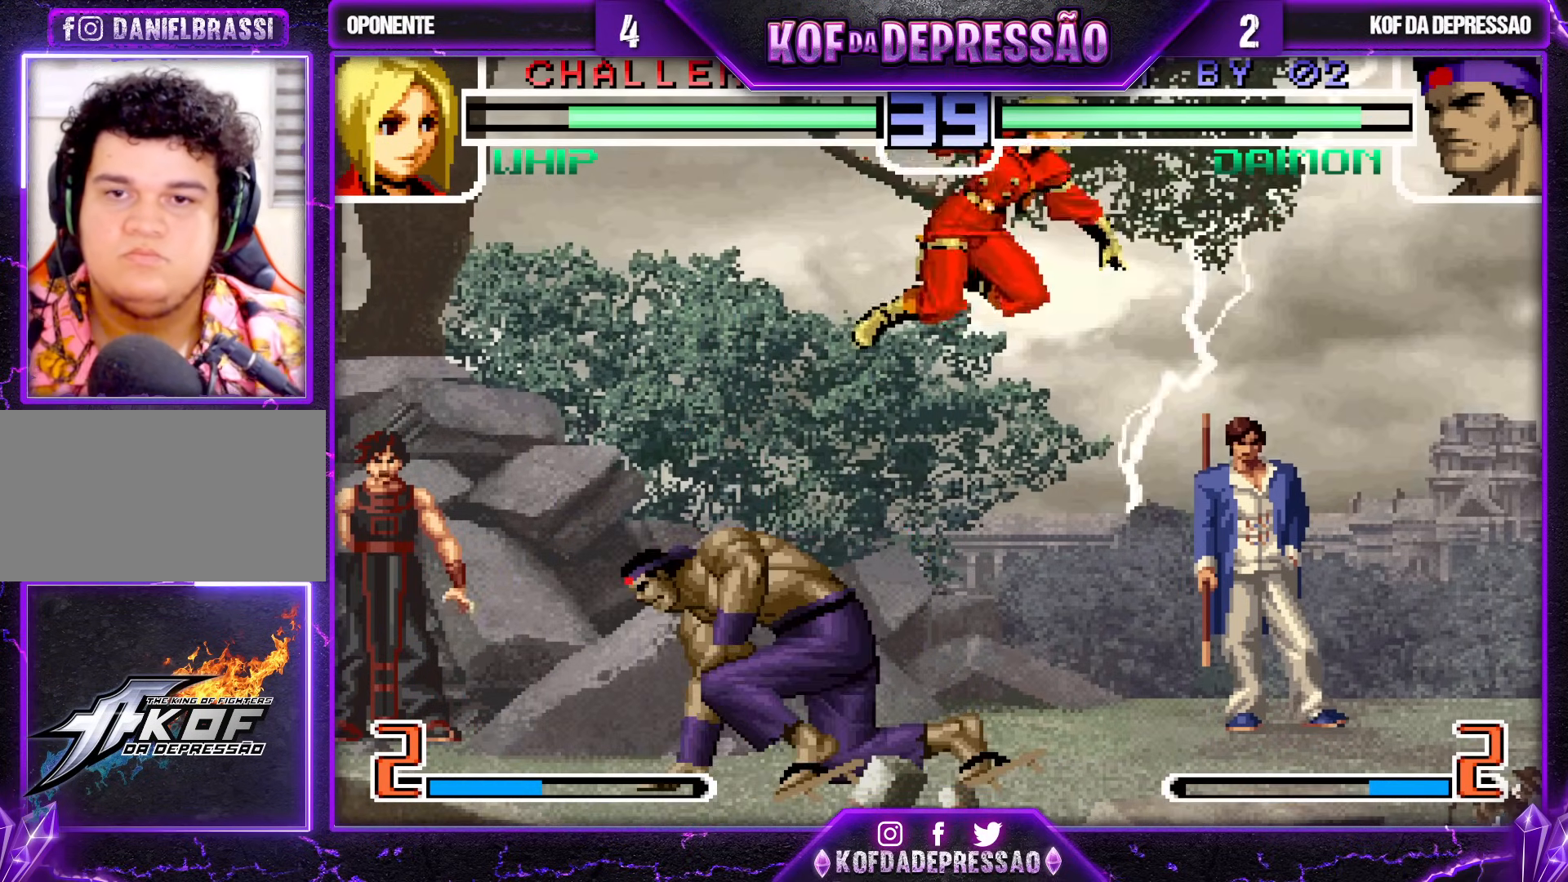
{"buttons": [], "left_stick": "up-right", "events": [[67, "left_stick", "center"], [217, "left_stick", "down"], [283, "left_stick", "up-right"]]}
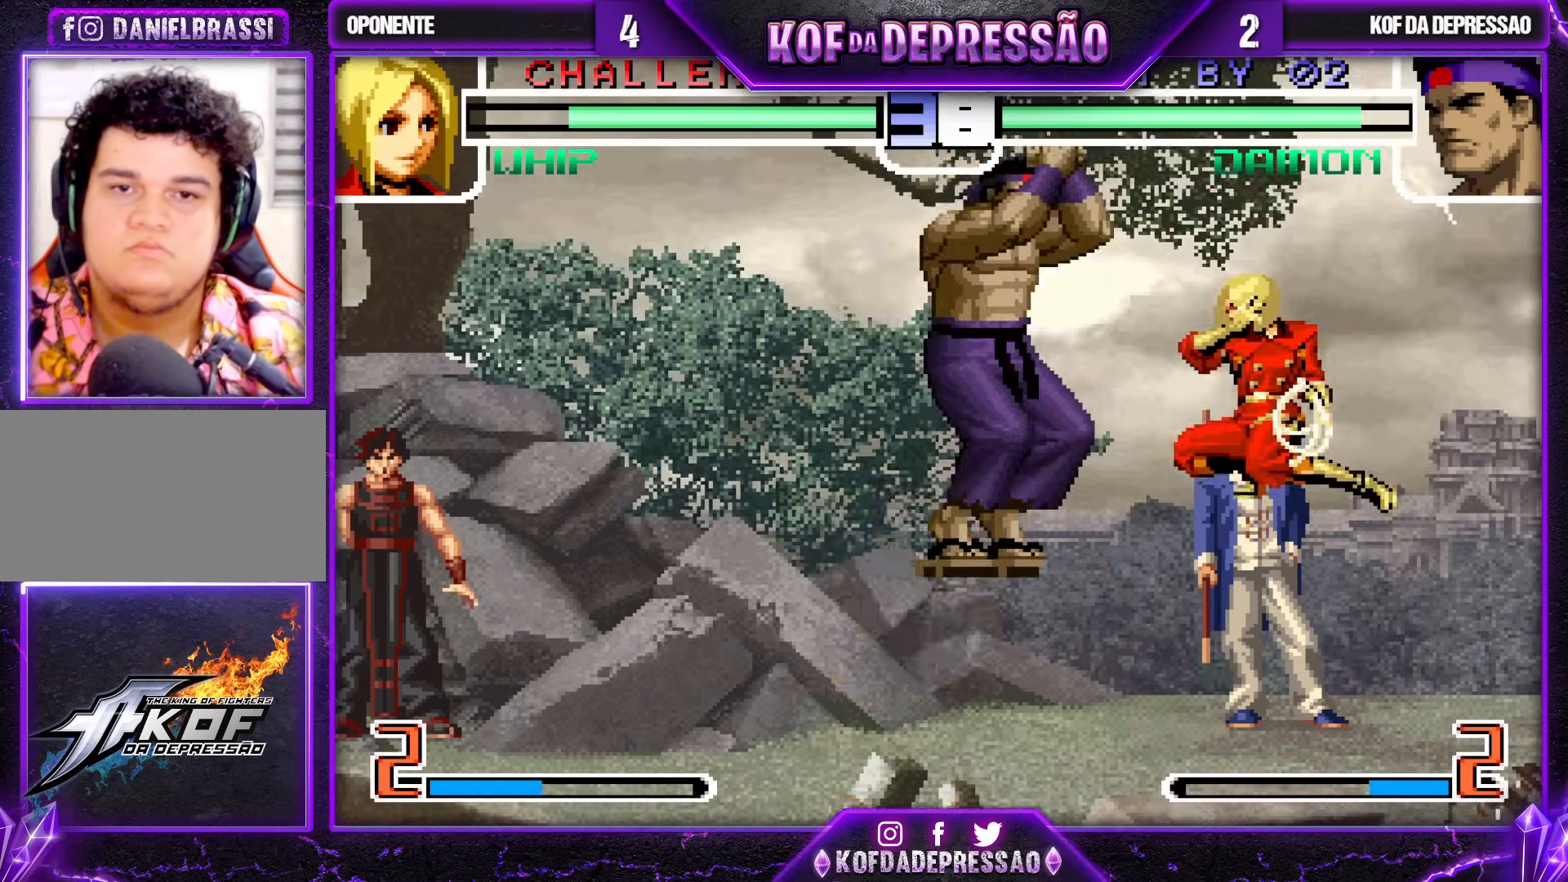
{"buttons": [], "left_stick": "center", "events": [[100, "left_stick", "center"], [133, "R1", "down"], [300, "R1", "up"]]}
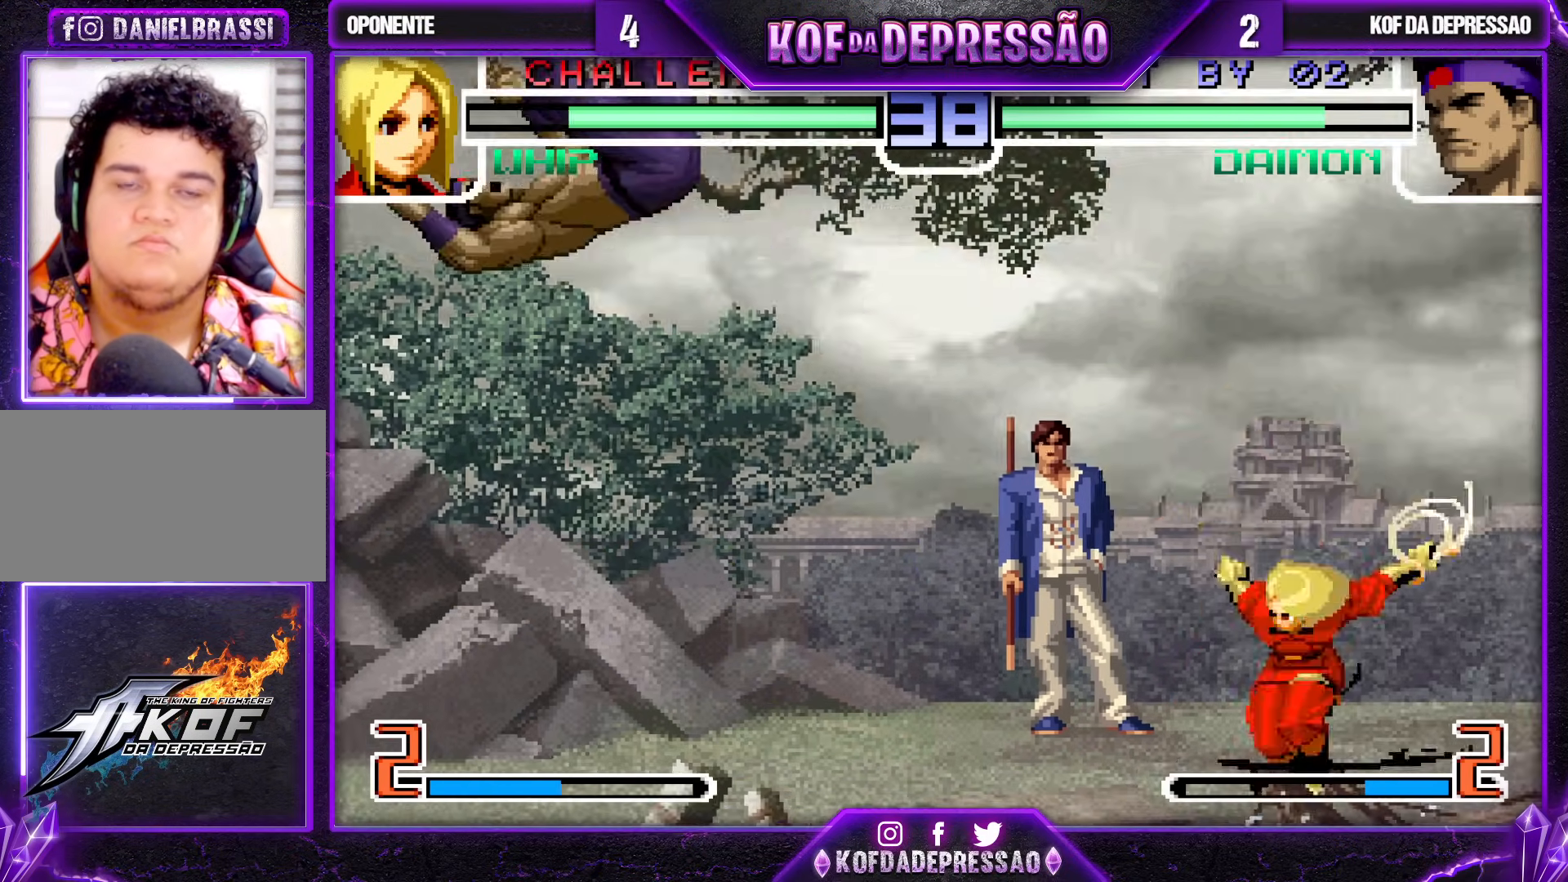
{"buttons": [], "left_stick": "down-left", "events": [[367, "left_stick", "down-left"]]}
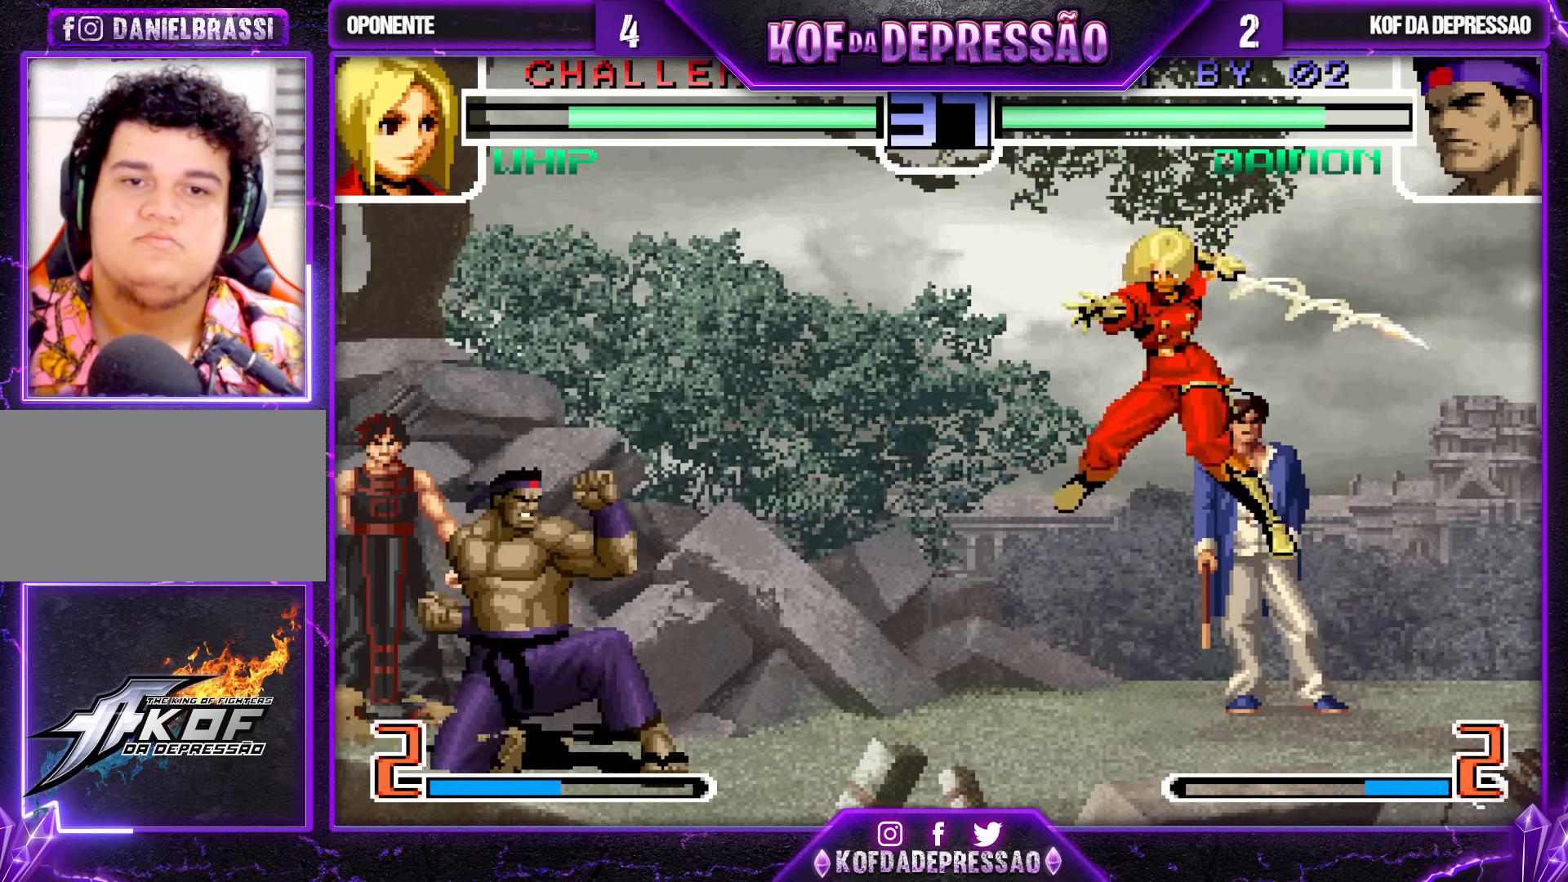
{"buttons": [], "left_stick": "center", "events": [[67, "left_stick", "left"], [167, "left_stick", "down-left"], [433, "left_stick", "center"]]}
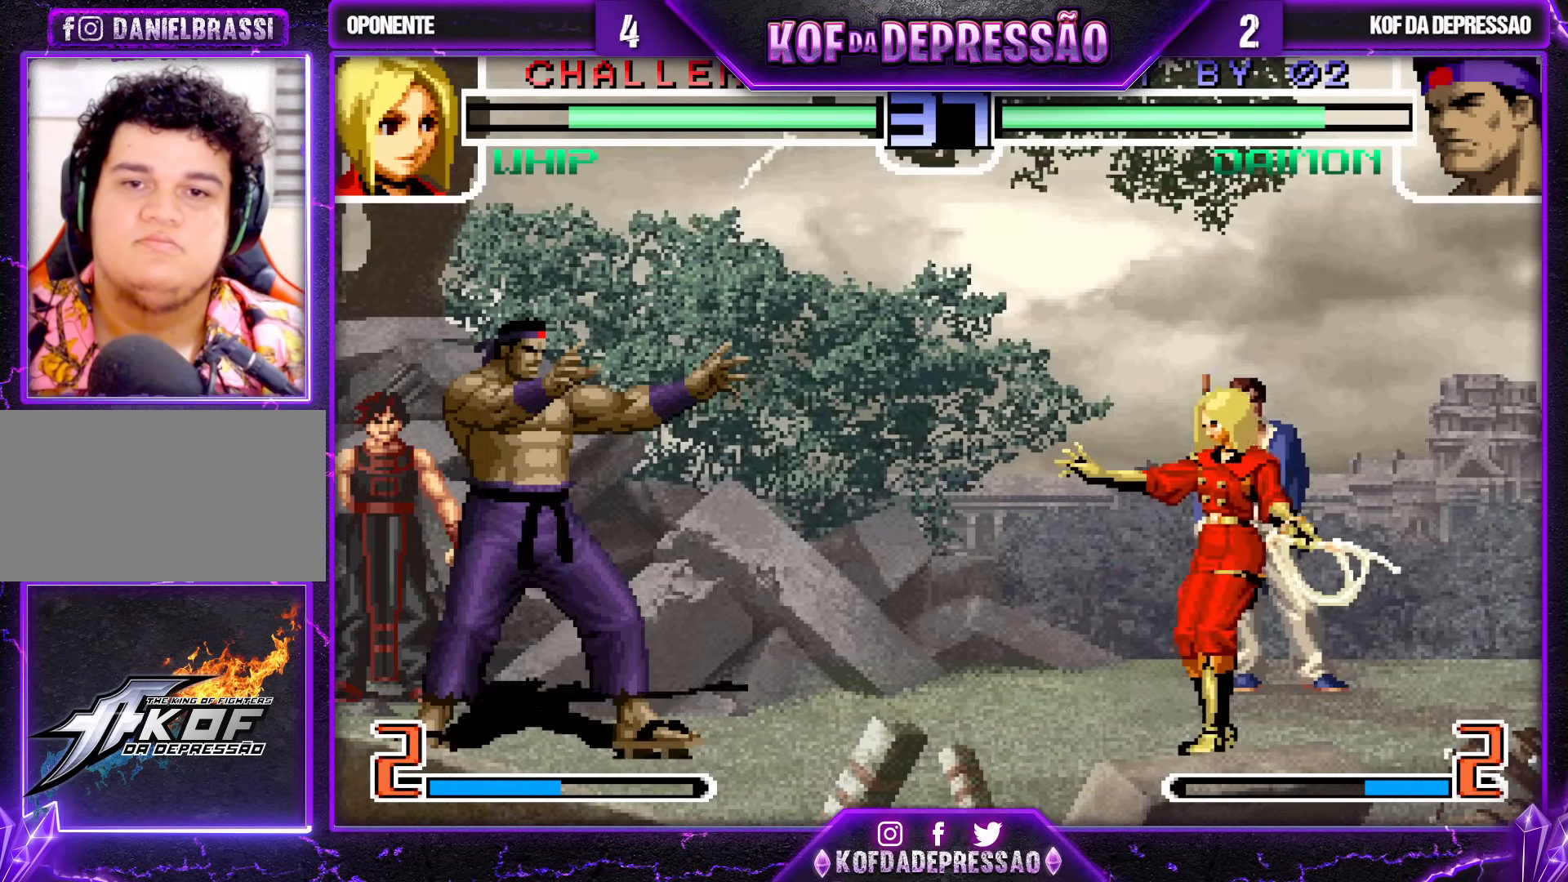
{"buttons": [], "left_stick": "left", "events": [[150, "left_stick", "down-left"], [283, "left_stick", "center"], [433, "left_stick", "left"]]}
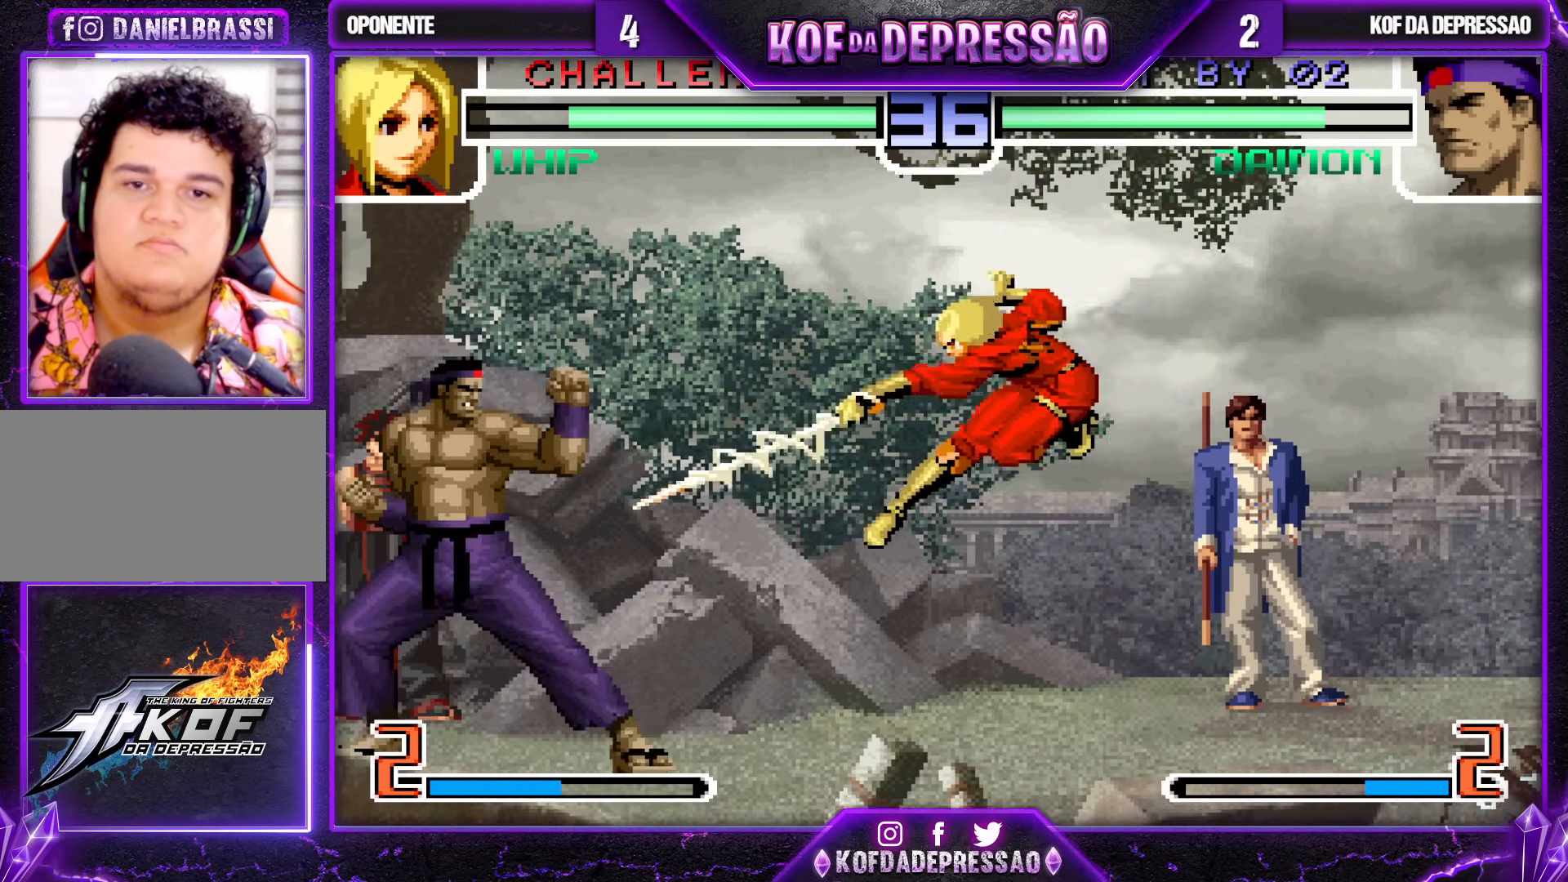
{"buttons": [], "left_stick": "center", "events": [[17, "left_stick", "down"], [117, "left_stick", "up-right"], [367, "left_stick", "center"]]}
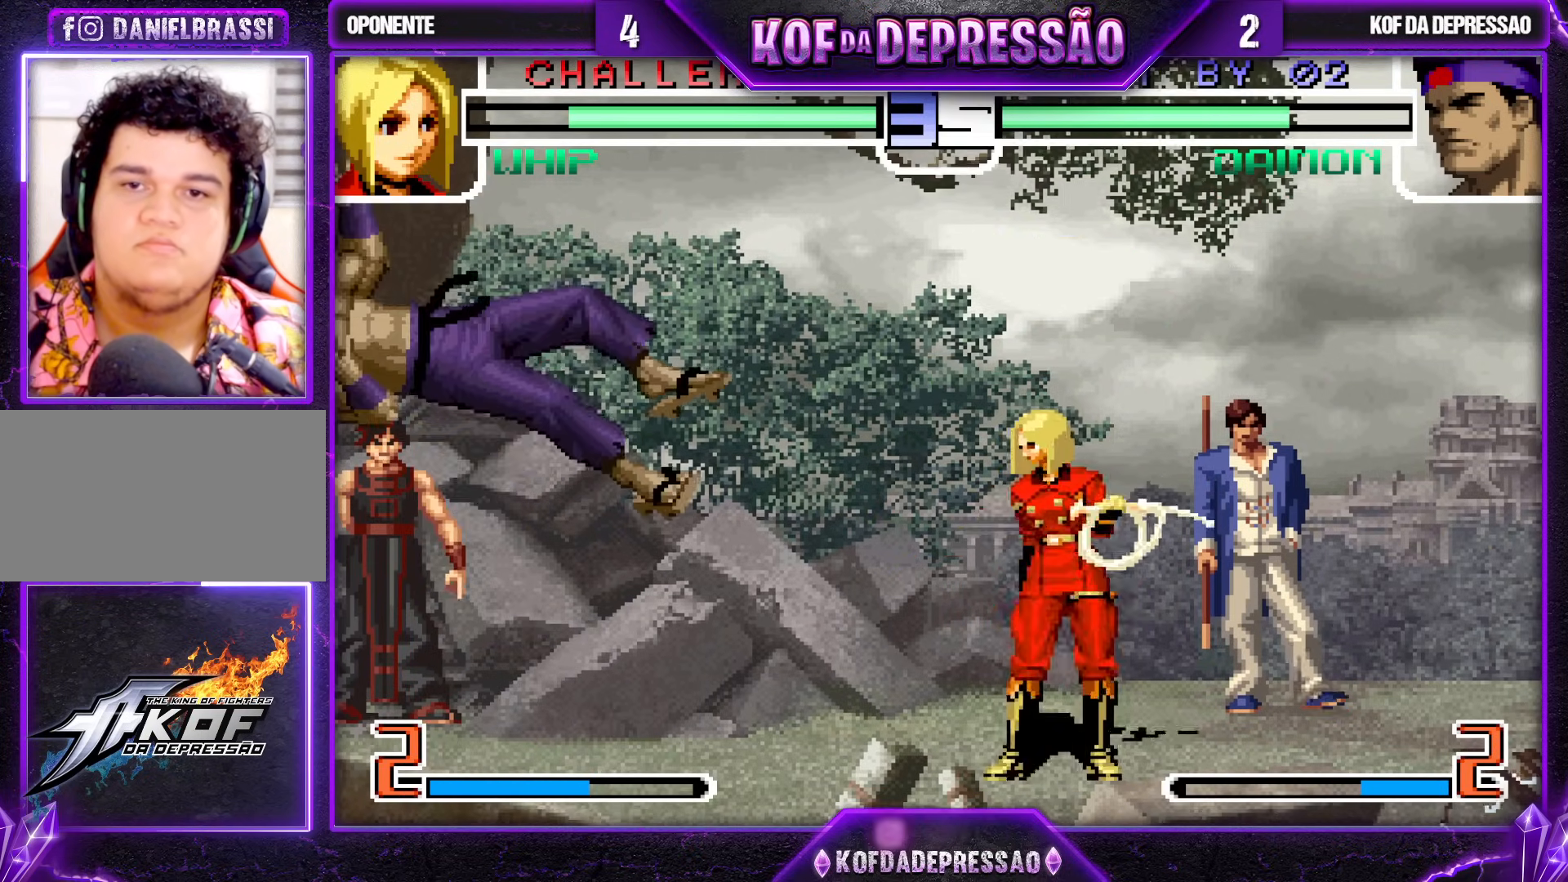
{"buttons": [], "left_stick": "center", "events": []}
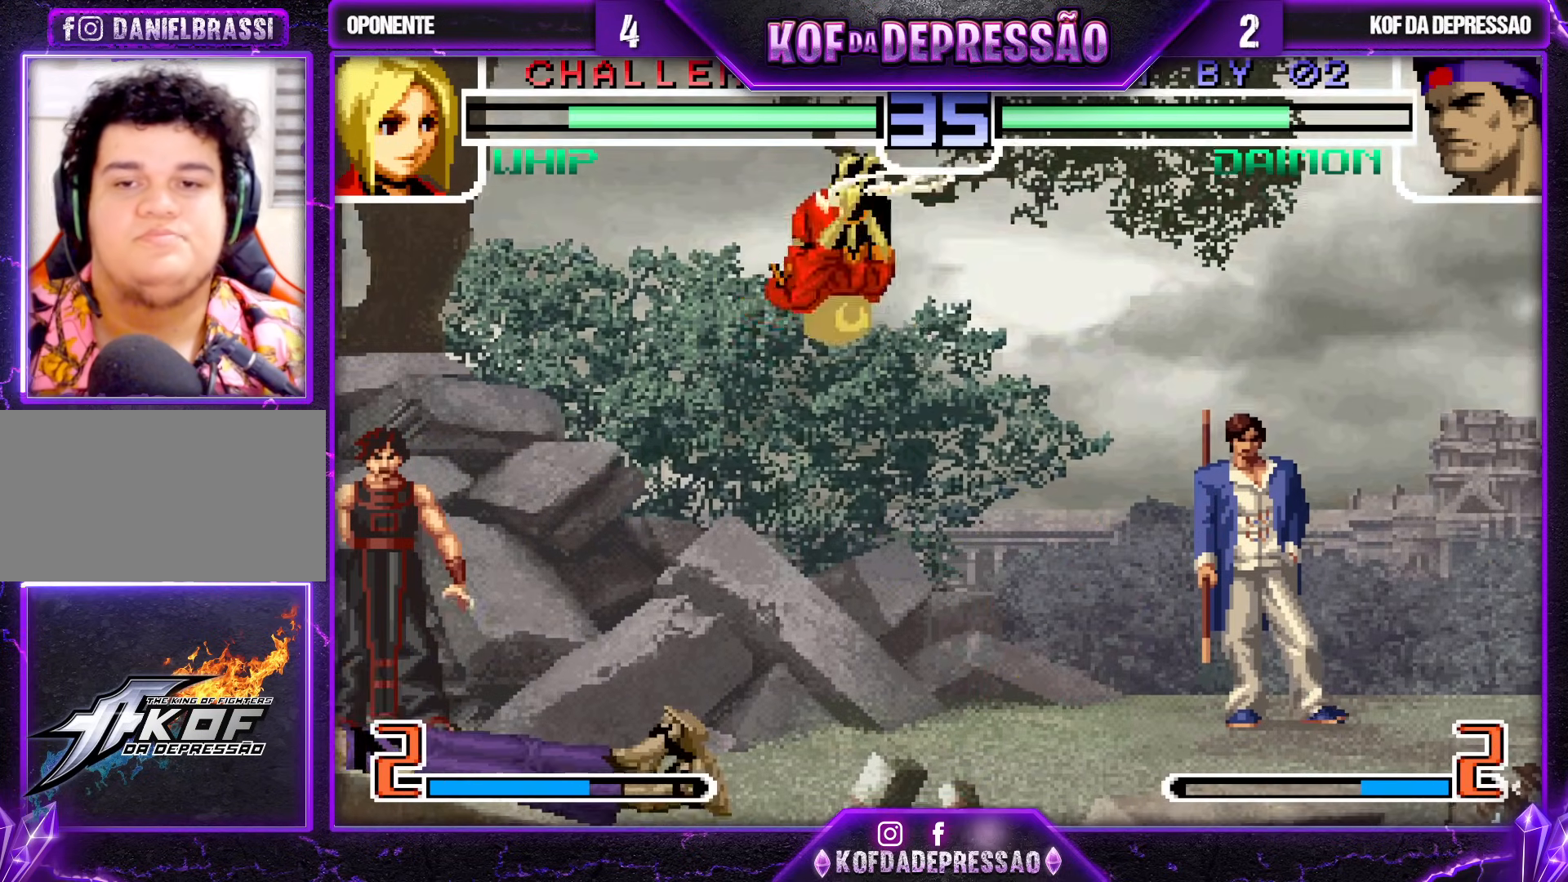
{"buttons": ["R1"], "left_stick": "down-right", "events": [[417, "left_stick", "down-right"], [483, "R1", "down"]]}
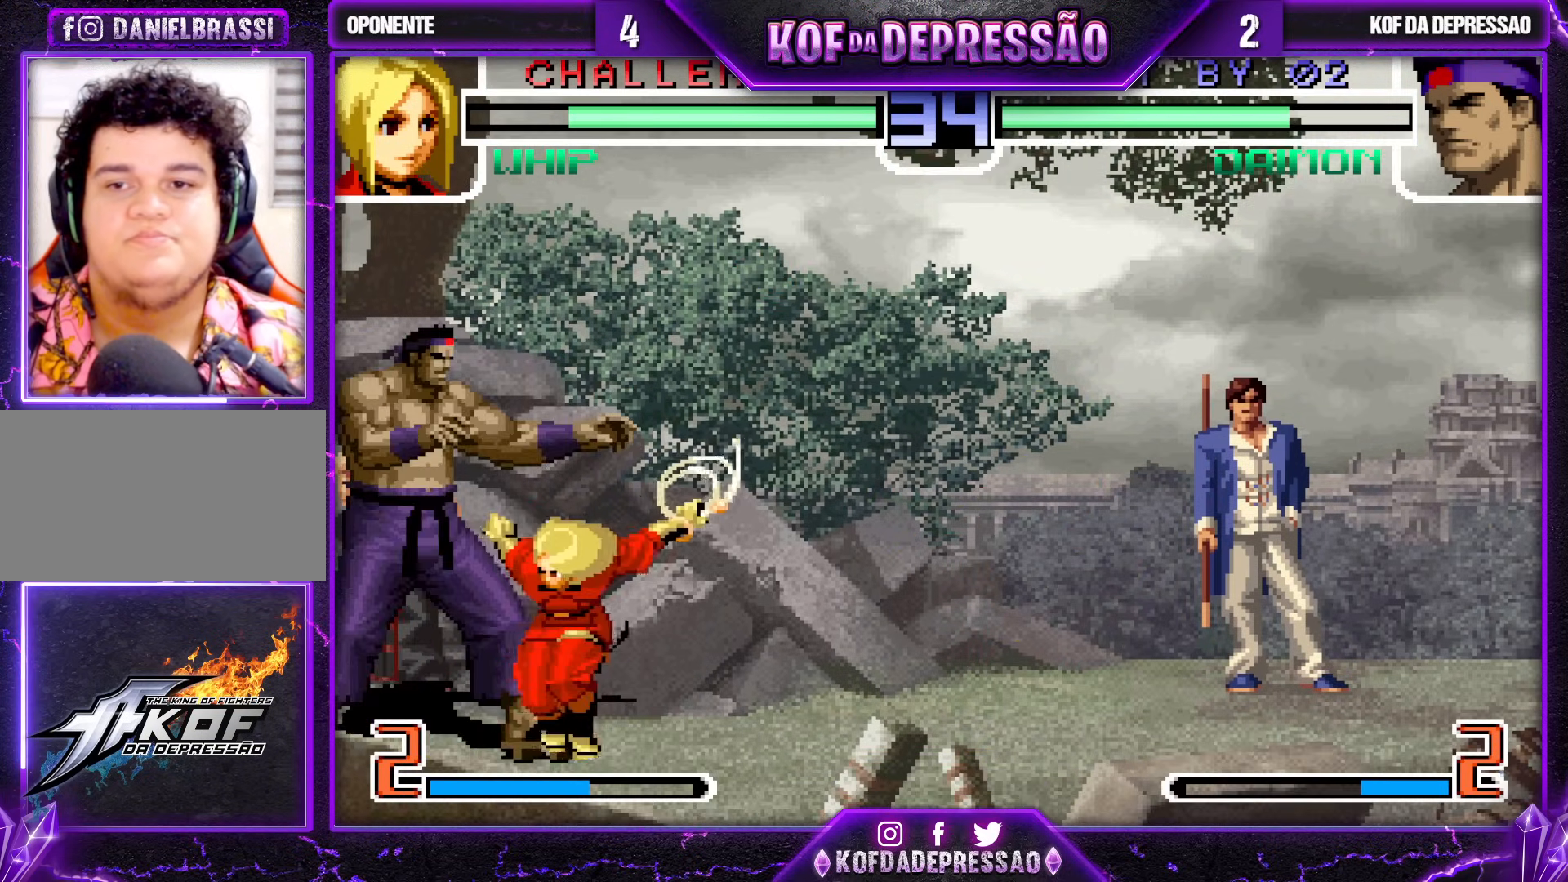
{"buttons": [], "left_stick": "down-right", "events": [[33, "R1", "up"], [67, "R1", "down"], [133, "R1", "up"], [167, "R1", "down"], [217, "R1", "up"]]}